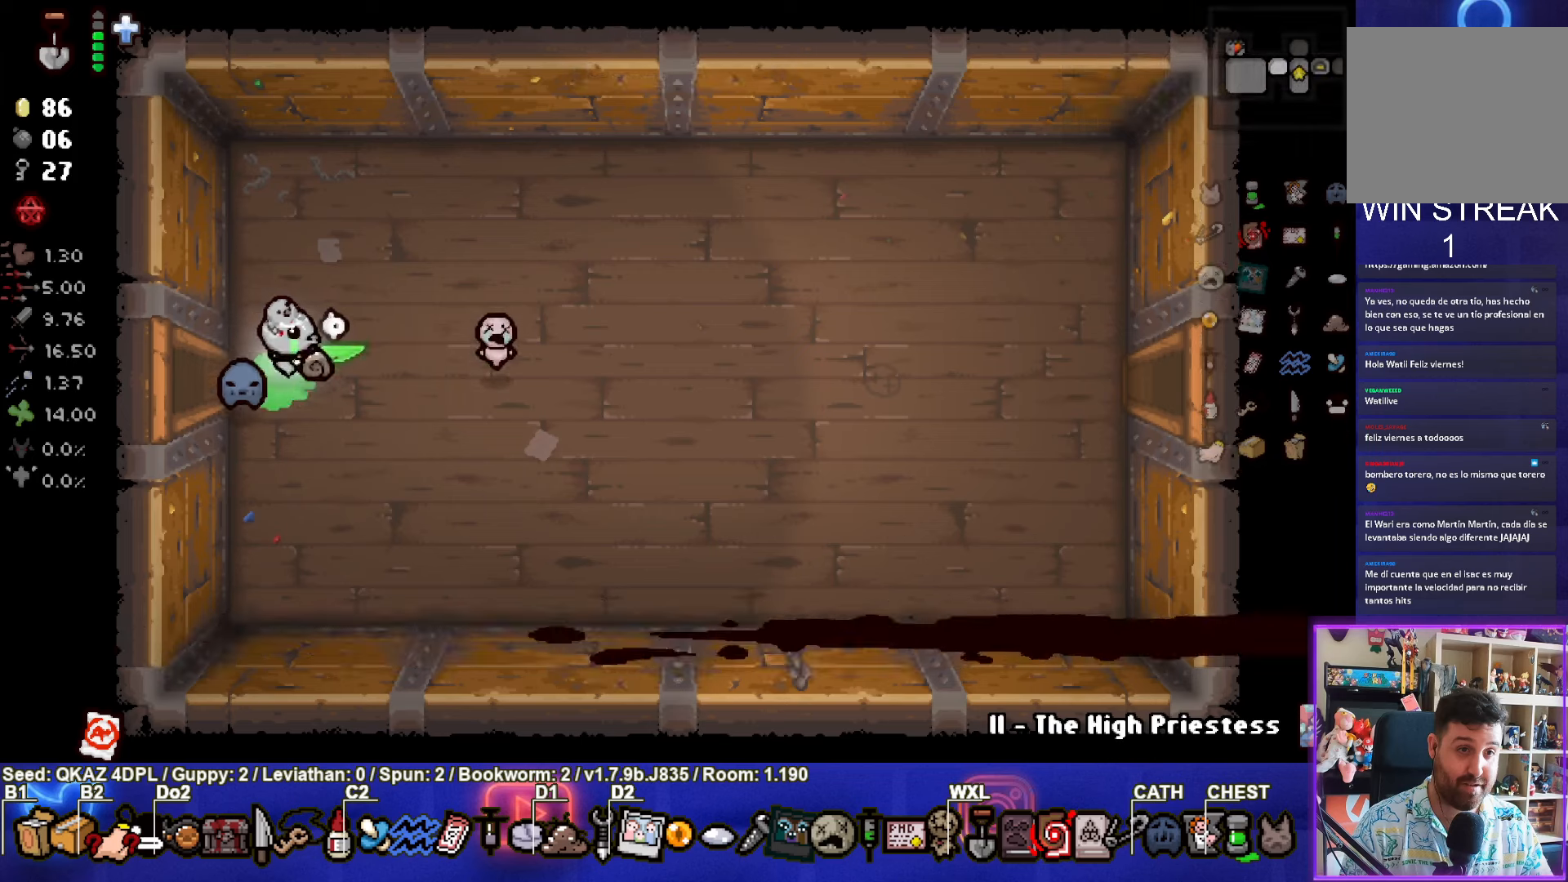
Gameplay with a controller (PlayStation layout); each line is a JSON object with the inputs held at the frame after it. "events" lists button and stick changes between this image and that frame as [ms after this image, input, new state], when the widget could be followed in between. Not read: L3 R3 right_stick.
{"buttons": [], "left_stick": "right", "events": []}
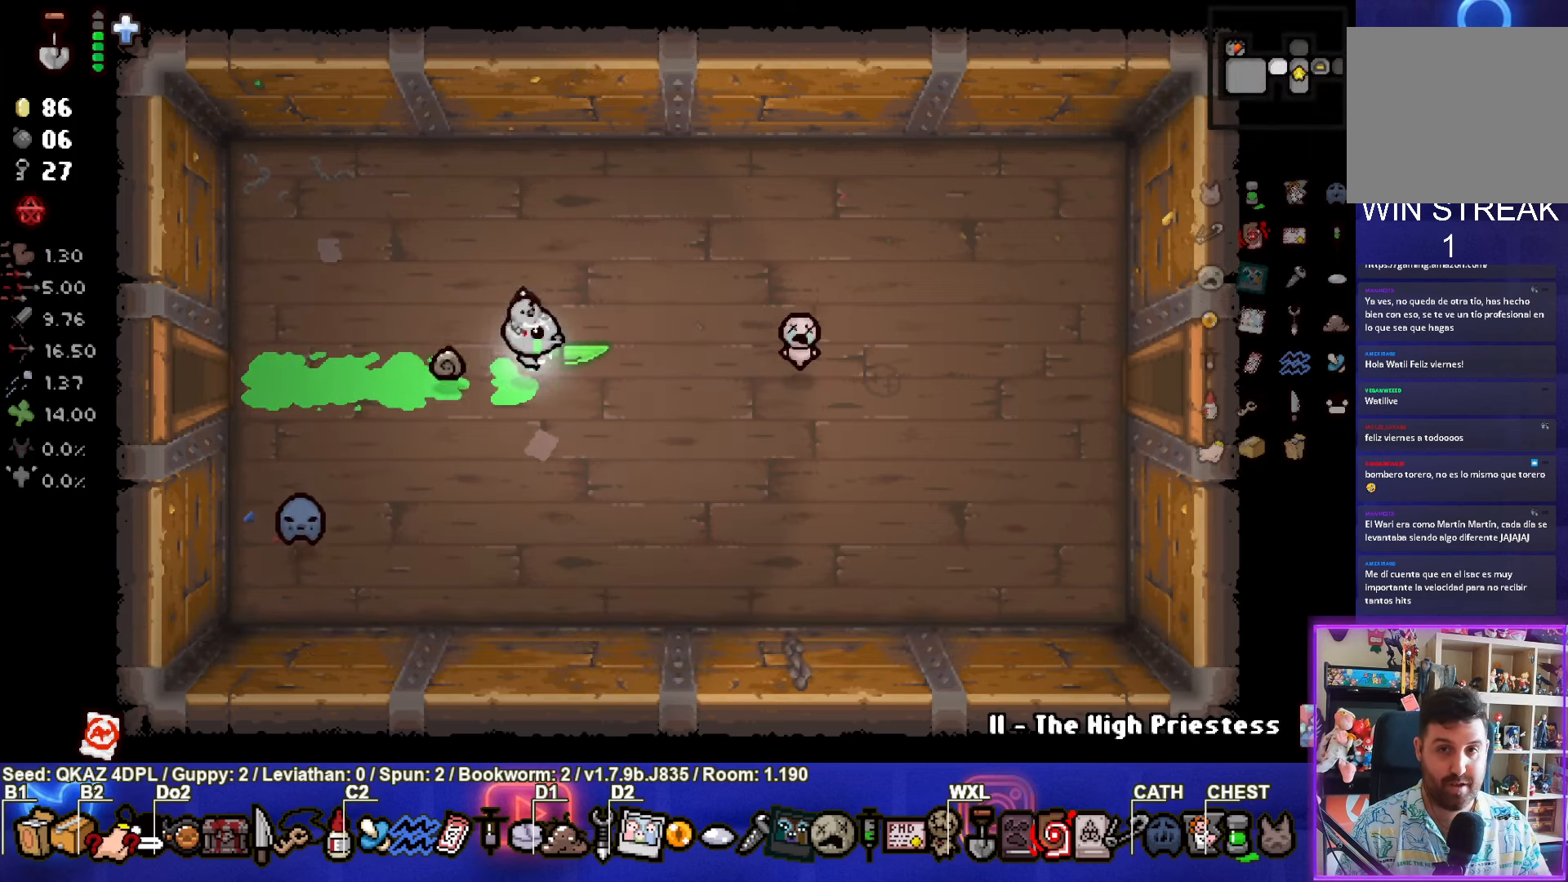
{"buttons": [], "left_stick": "right", "events": [[150, "CIRCLE", "down"], [267, "CIRCLE", "up"]]}
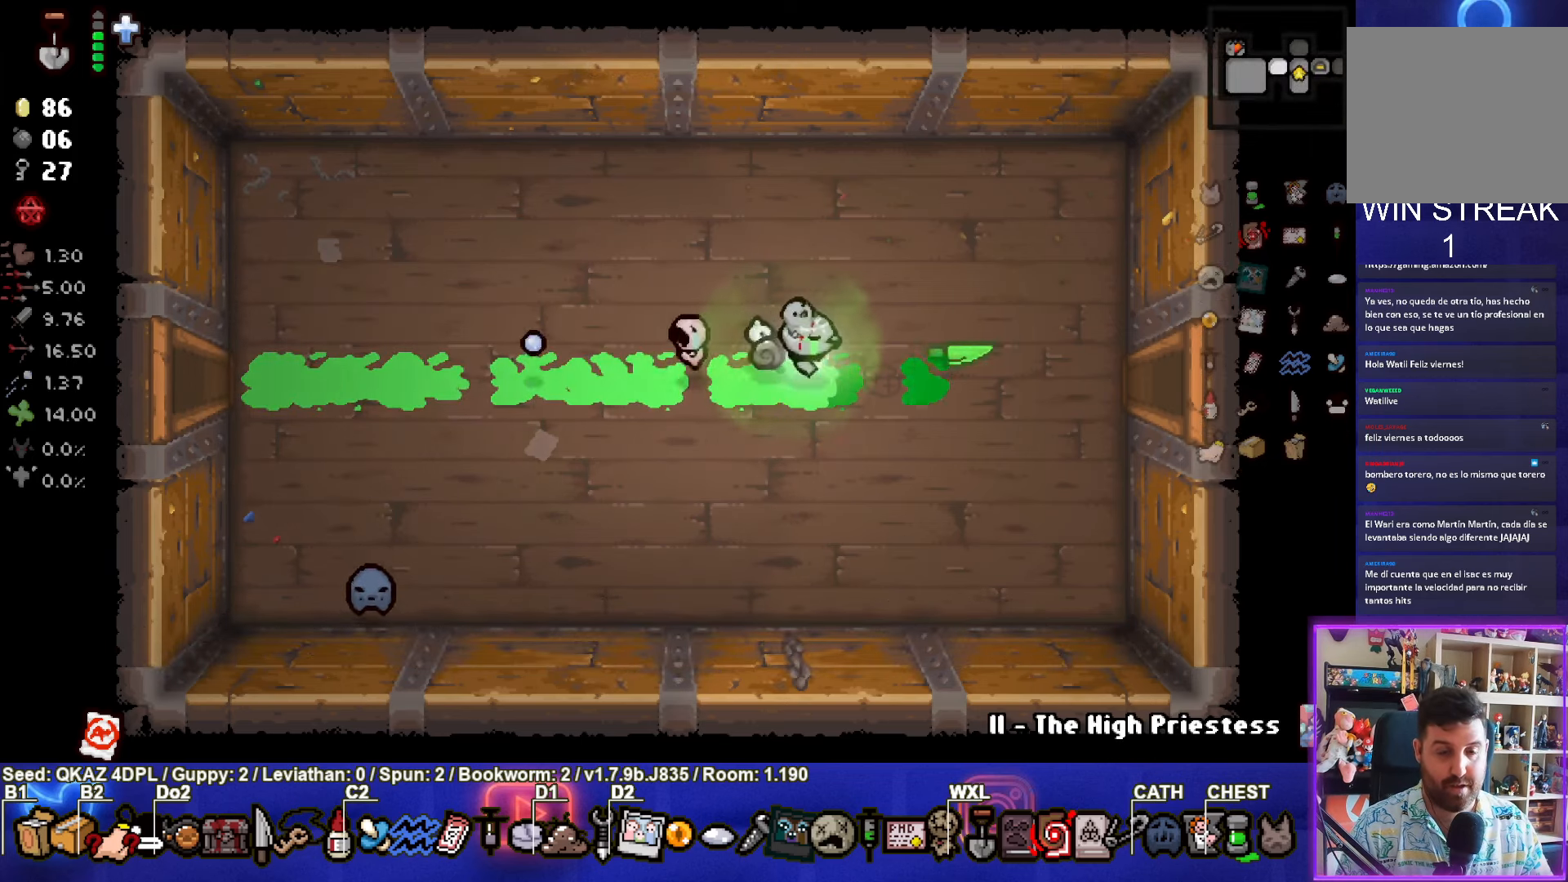
{"buttons": [], "left_stick": "right", "events": [[400, "CIRCLE", "down"], [500, "CIRCLE", "up"]]}
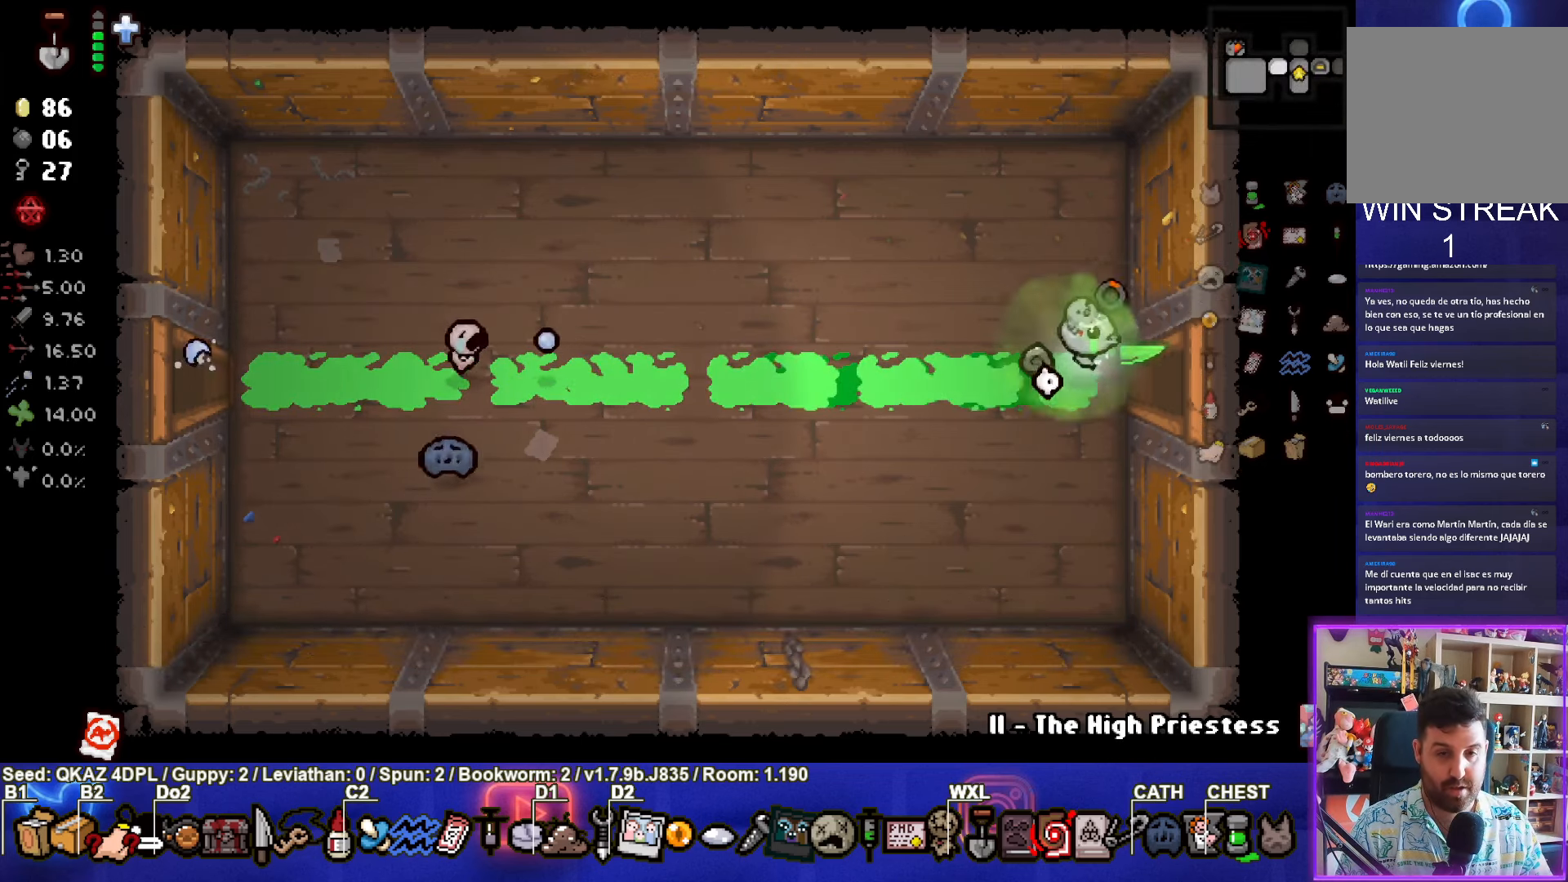
{"buttons": [], "left_stick": "up-right", "events": [[317, "left_stick", "up-right"]]}
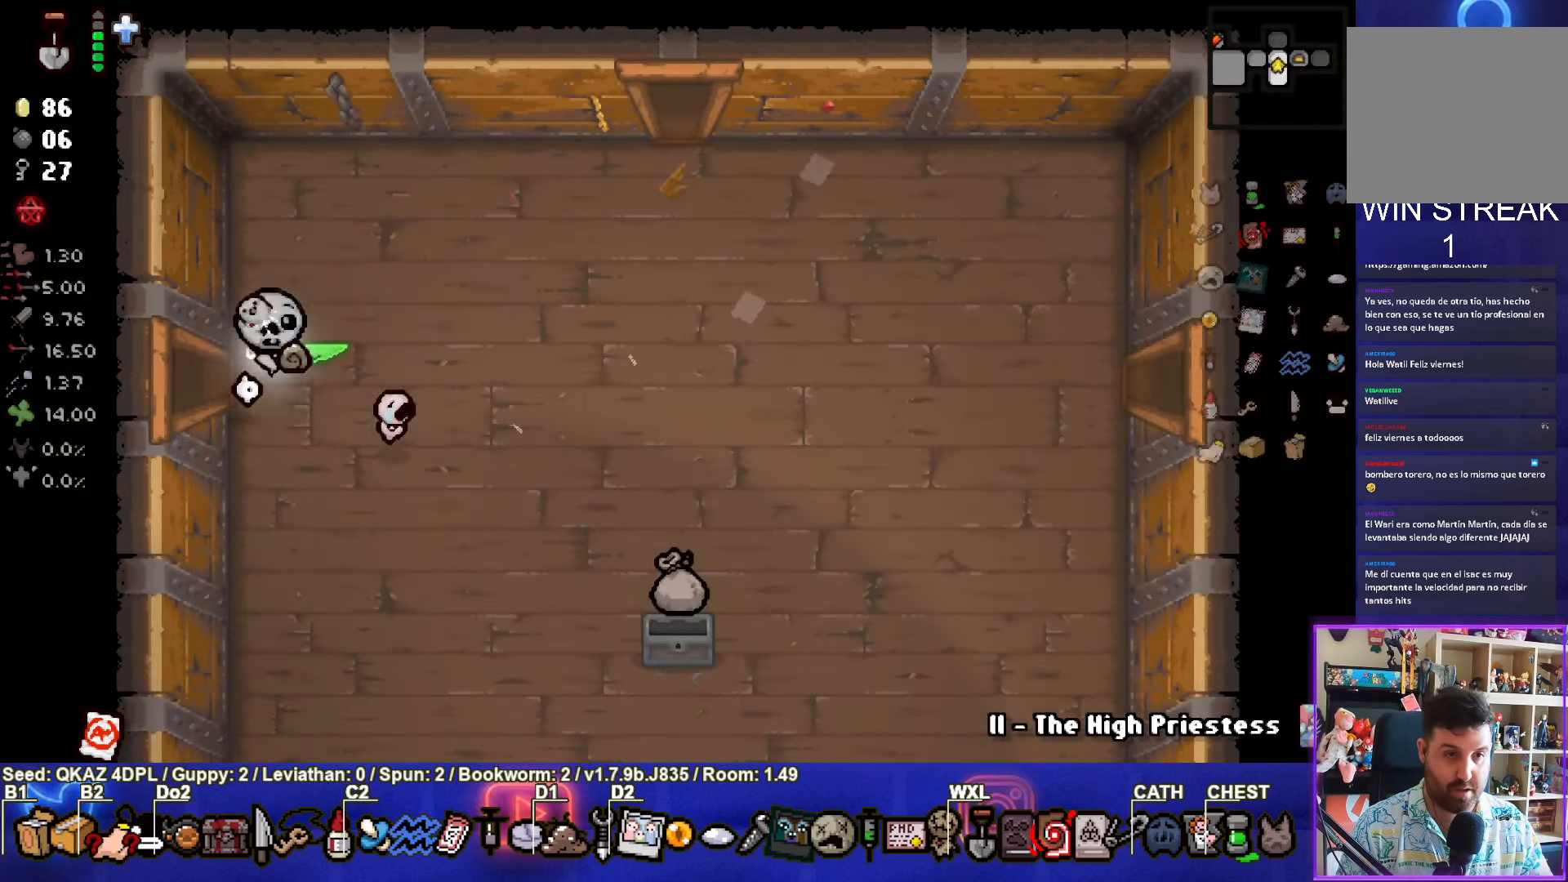
{"buttons": [], "left_stick": "up-right", "events": [[150, "CIRCLE", "down"], [267, "CIRCLE", "up"]]}
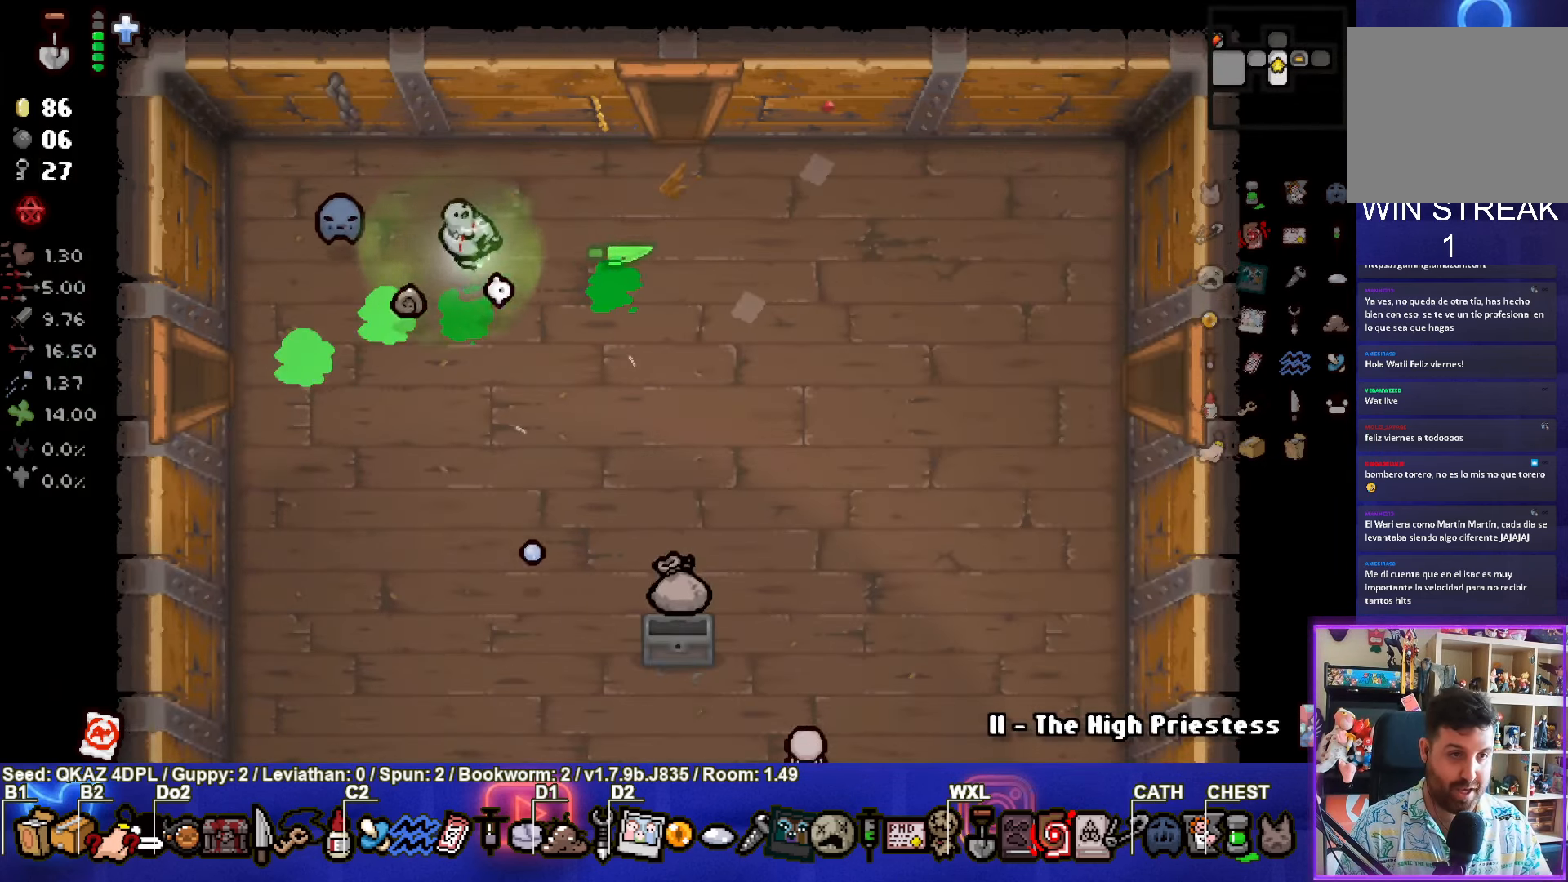
{"buttons": [], "left_stick": "up", "events": [[400, "left_stick", "up"]]}
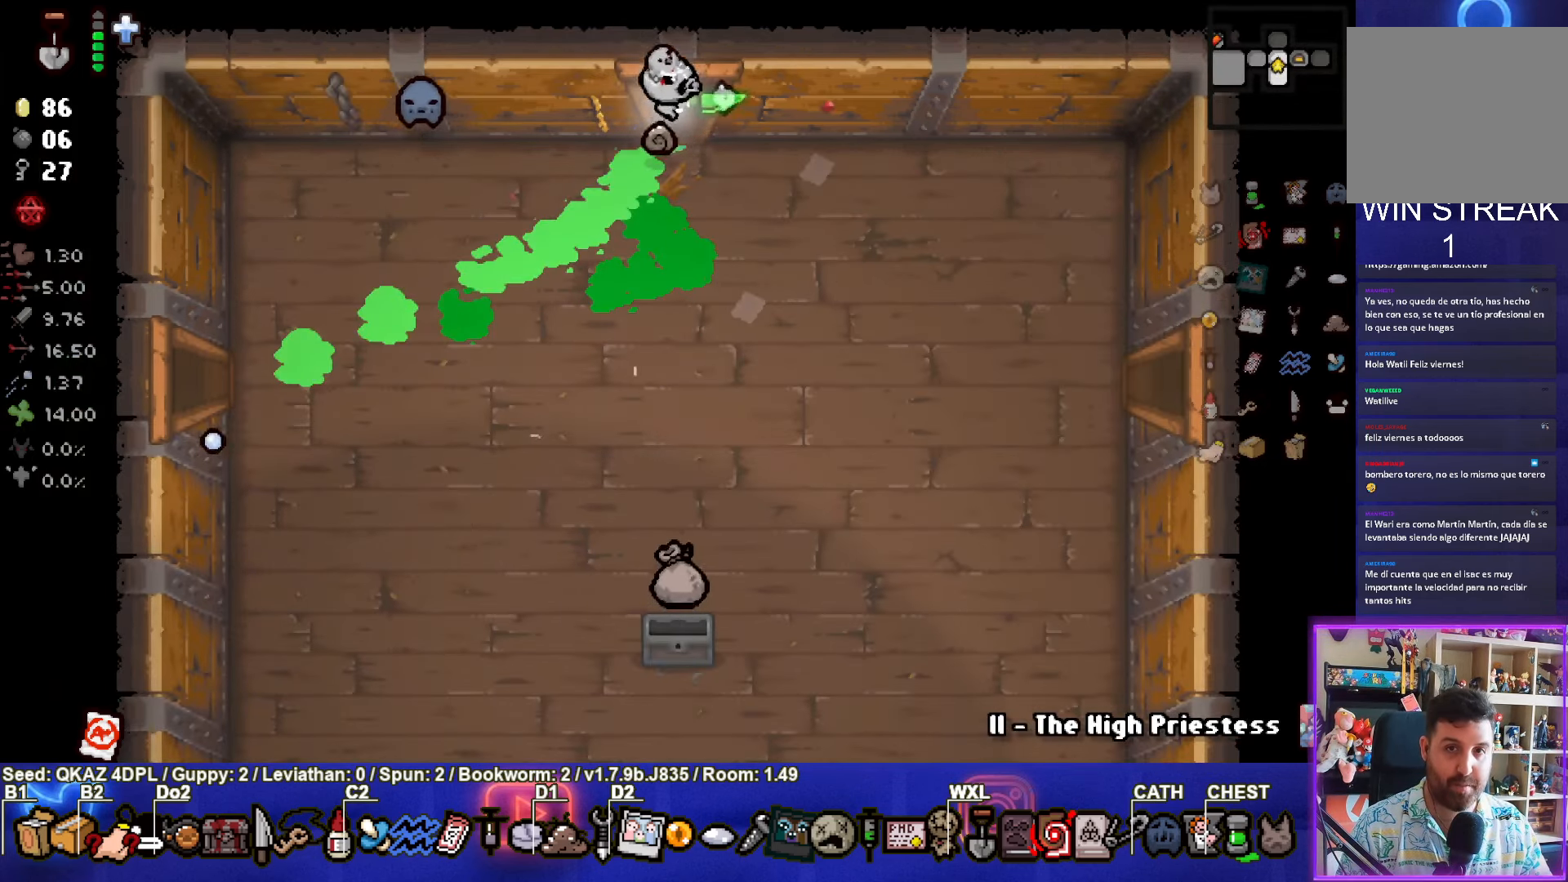
{"buttons": [], "left_stick": "center", "events": [[117, "left_stick", "center"]]}
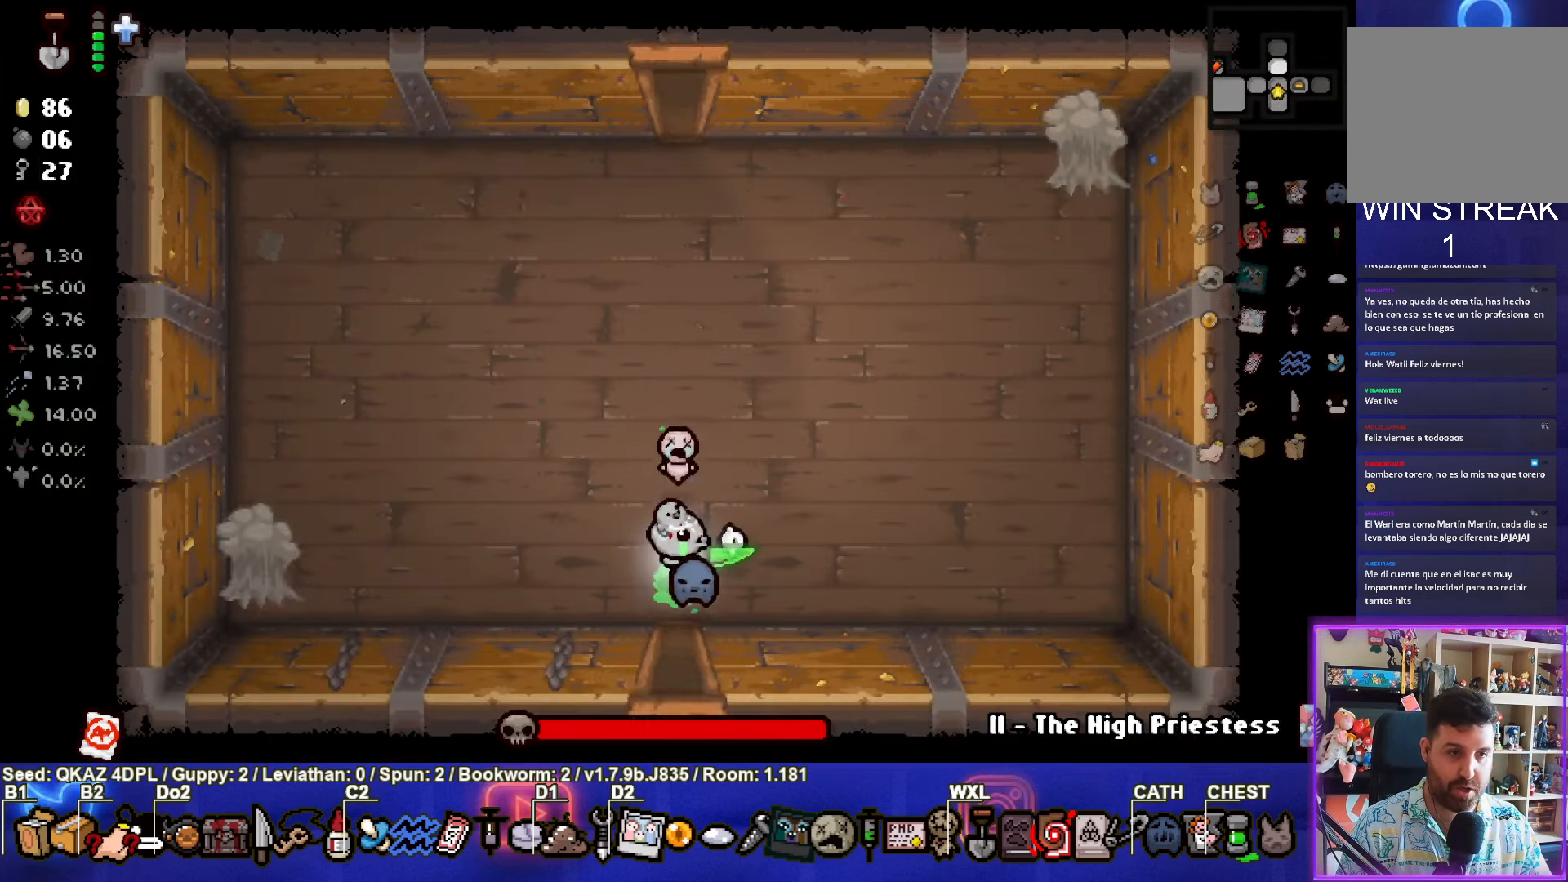
{"buttons": ["SQUARE"], "left_stick": "left", "events": [[100, "left_stick", "up"], [217, "left_stick", "left"], [267, "SQUARE", "down"]]}
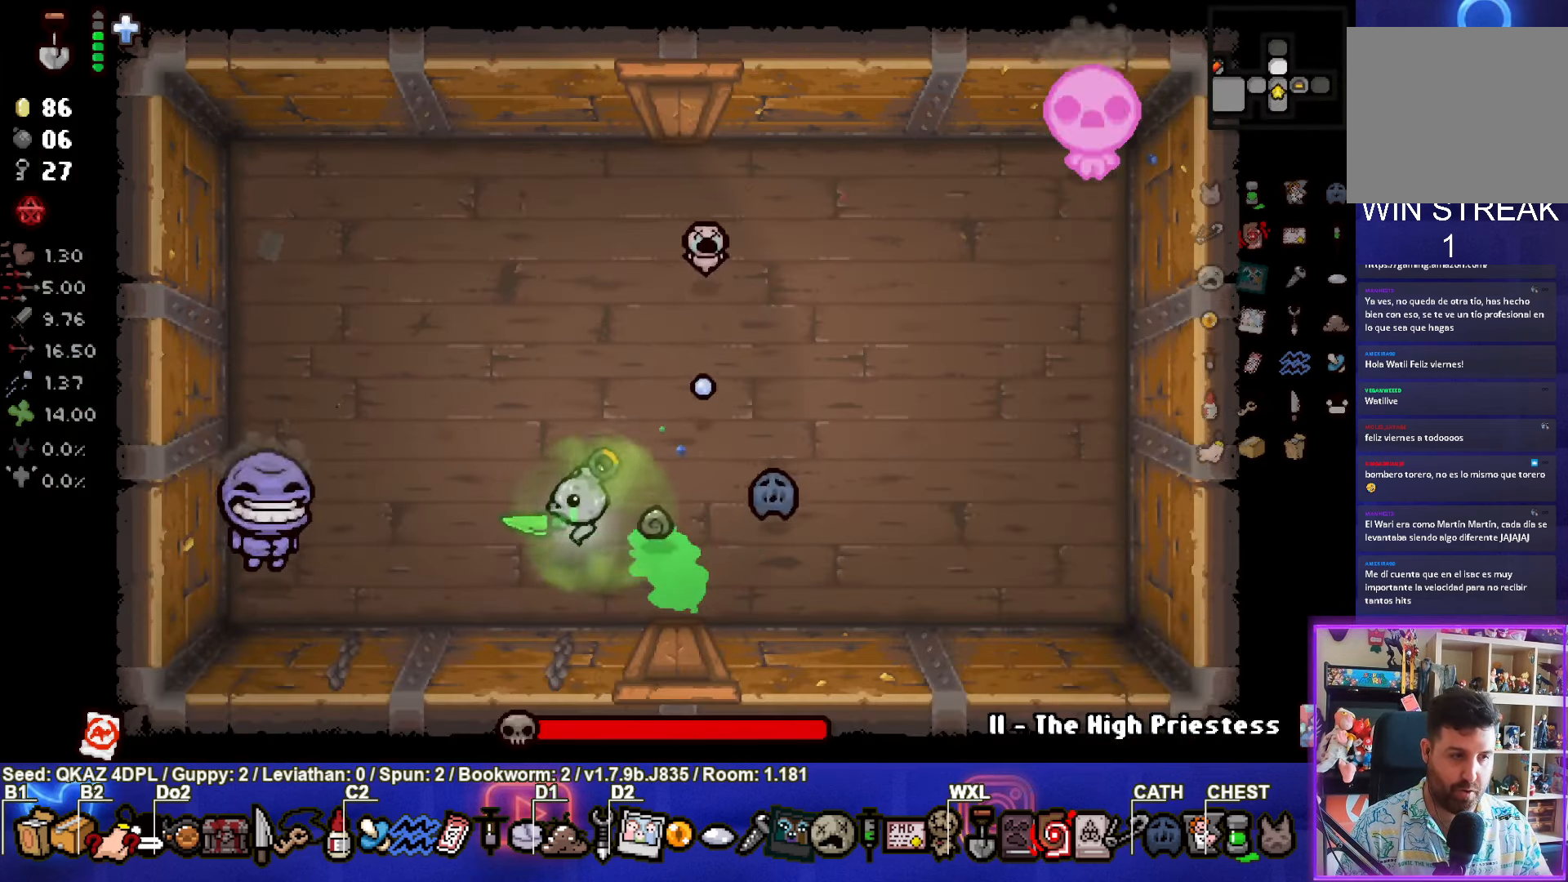
{"buttons": [], "left_stick": "center", "events": [[33, "SQUARE", "up"], [200, "left_stick", "right"], [434, "left_stick", "center"]]}
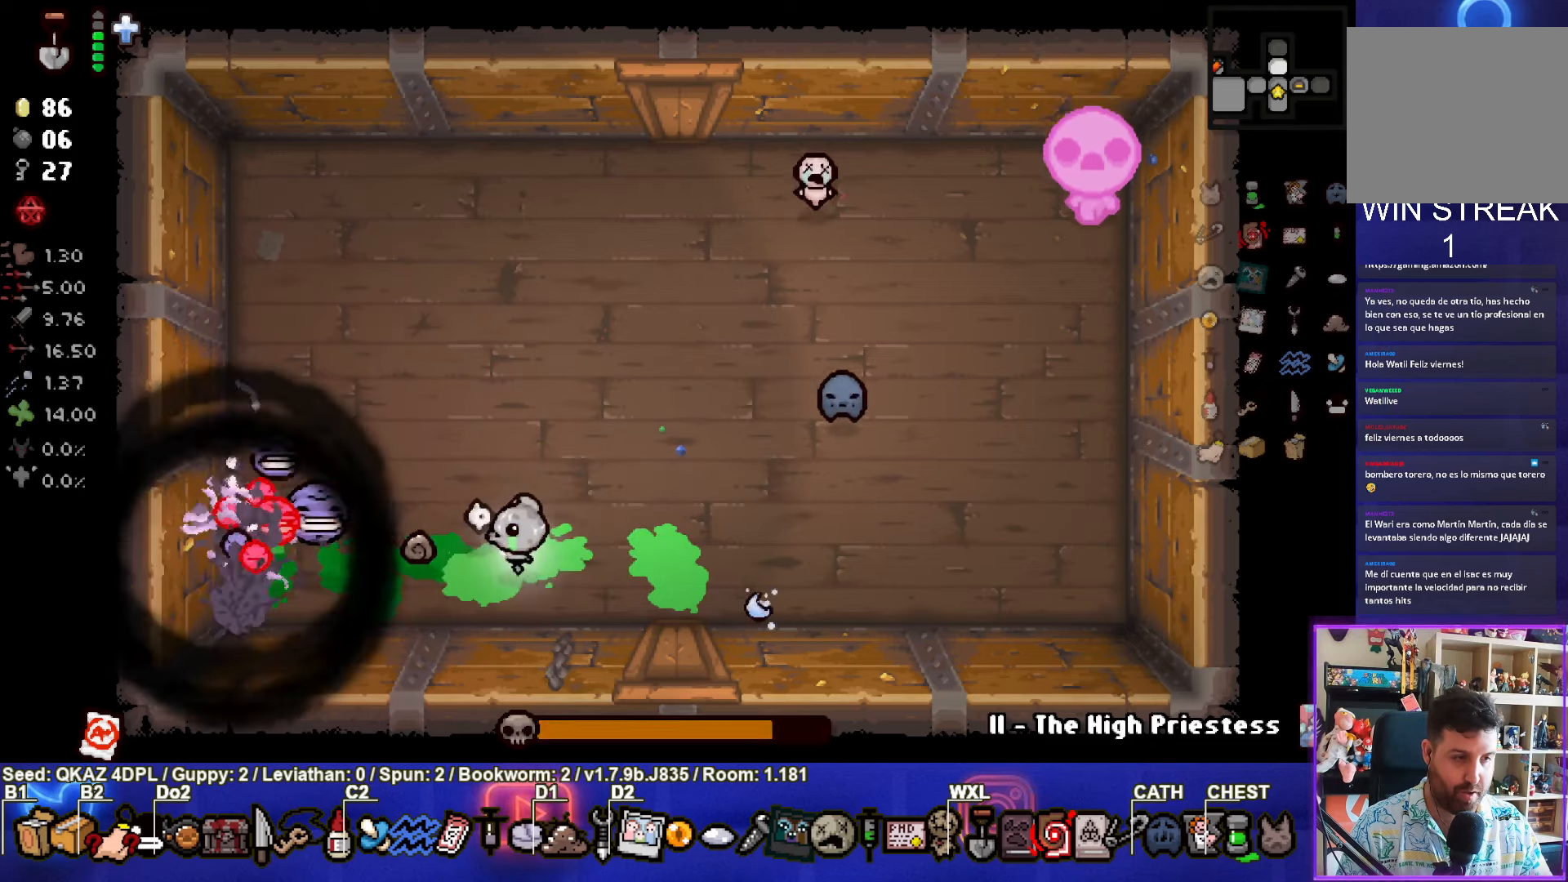
{"buttons": [], "left_stick": "up-right", "events": [[100, "left_stick", "up-left"], [184, "left_stick", "up-right"]]}
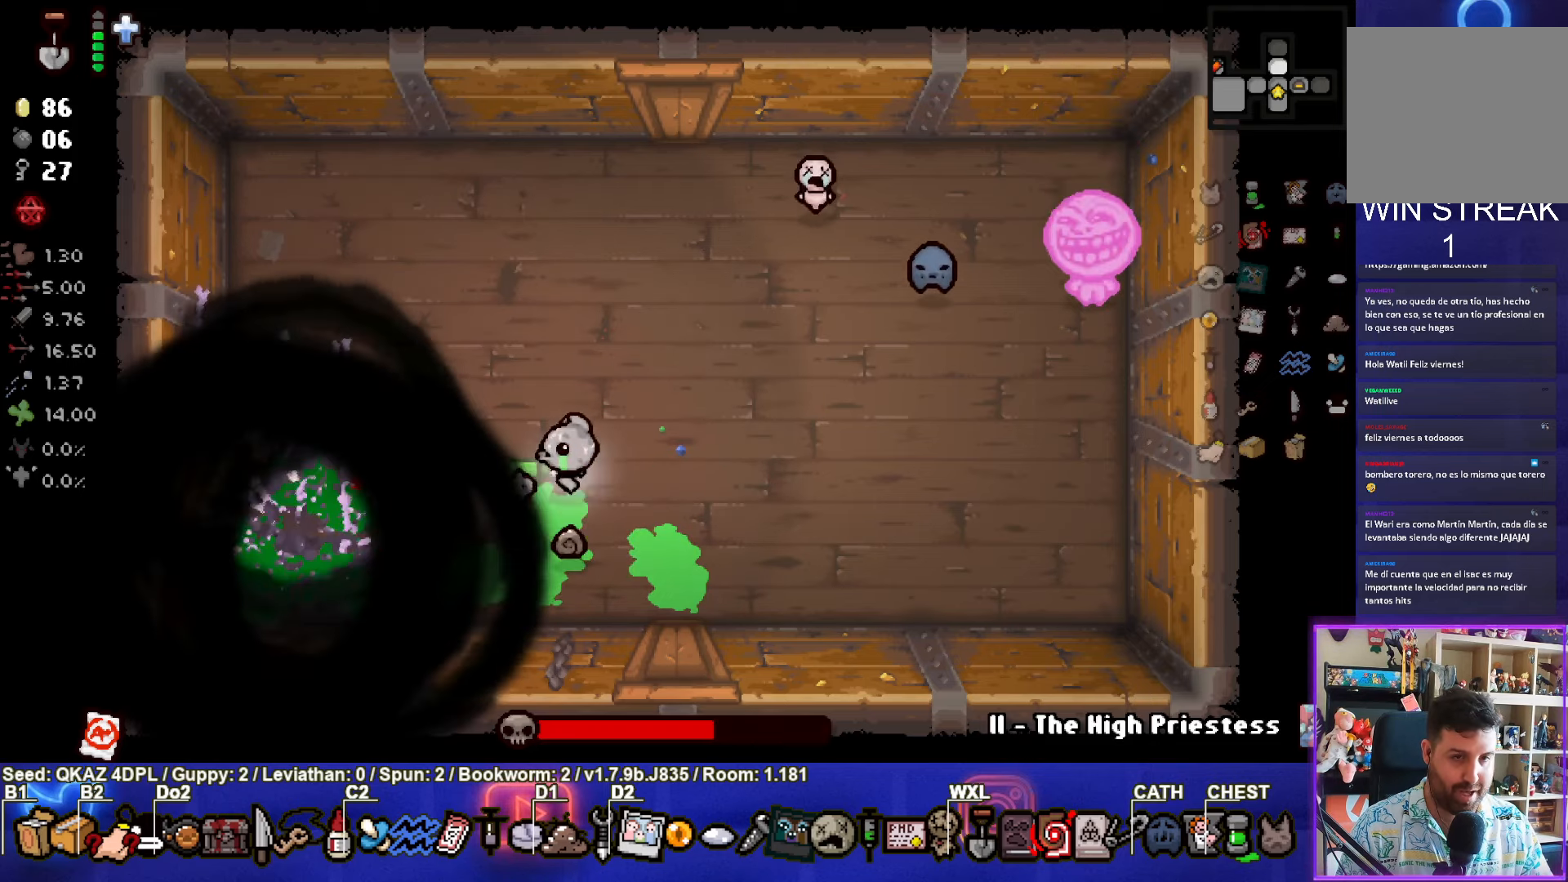
{"buttons": [], "left_stick": "up", "events": [[50, "CIRCLE", "down"], [284, "left_stick", "up"], [484, "CIRCLE", "up"]]}
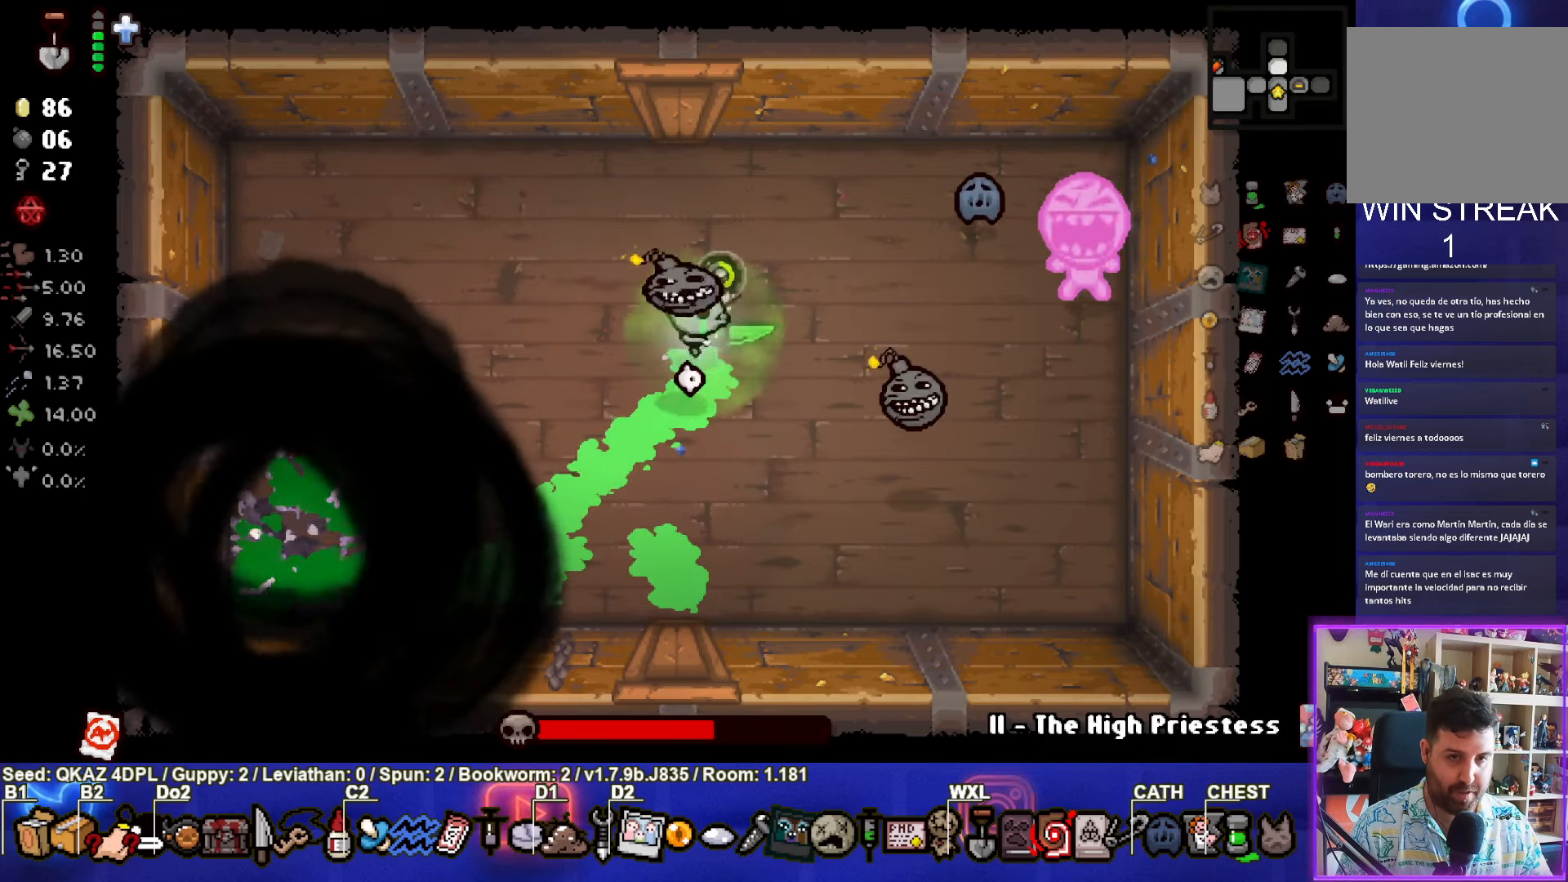
{"buttons": [], "left_stick": "left", "events": [[67, "left_stick", "down"], [117, "left_stick", "down-left"], [400, "left_stick", "left"]]}
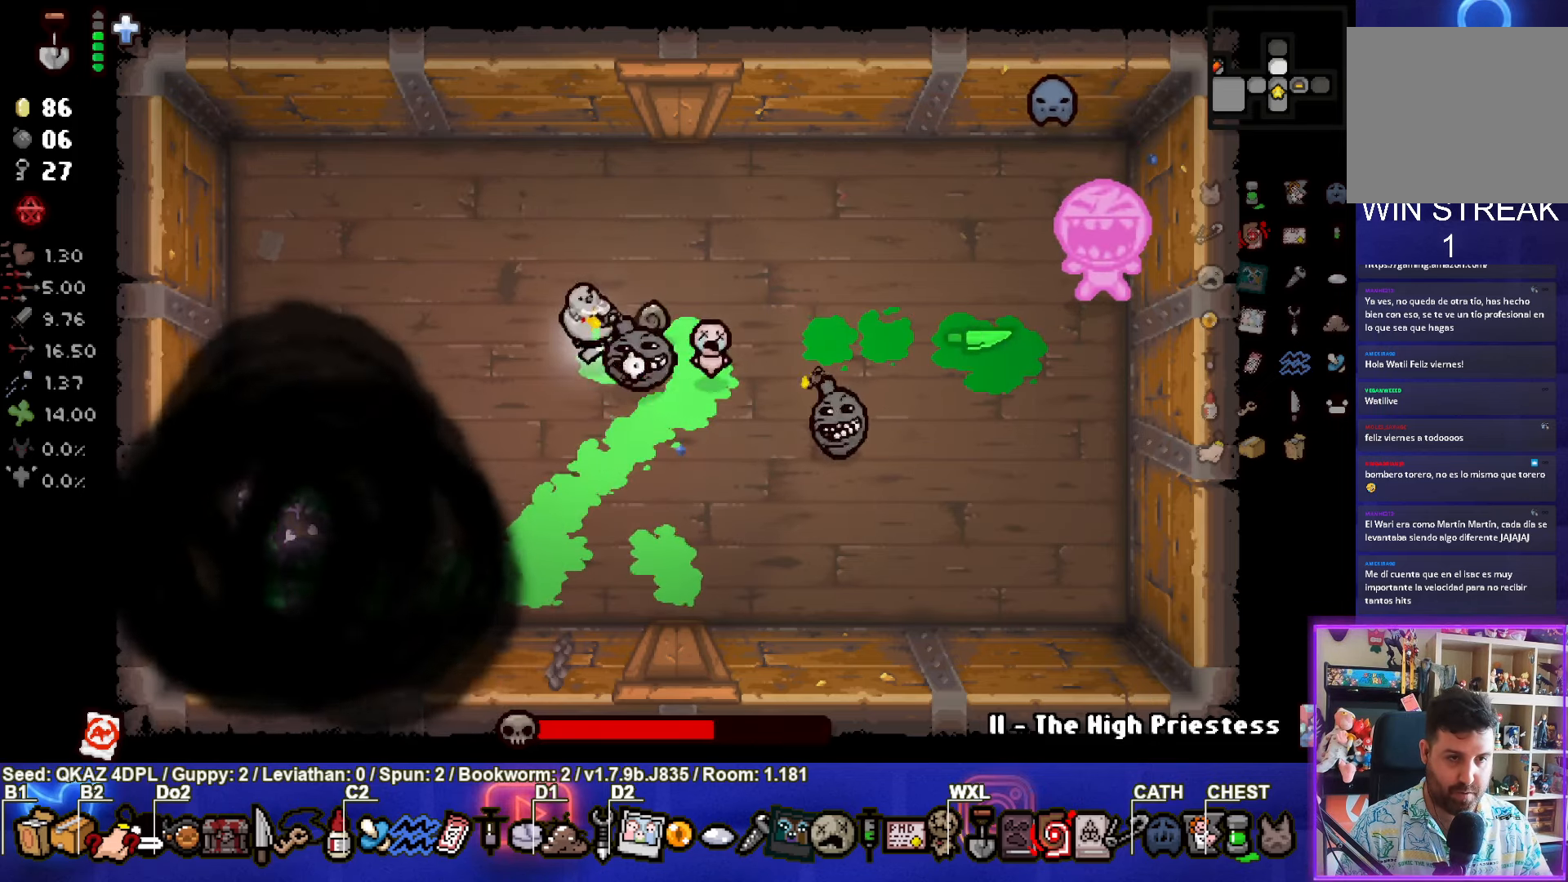
{"buttons": ["CIRCLE"], "left_stick": "left", "events": [[200, "CIRCLE", "down"]]}
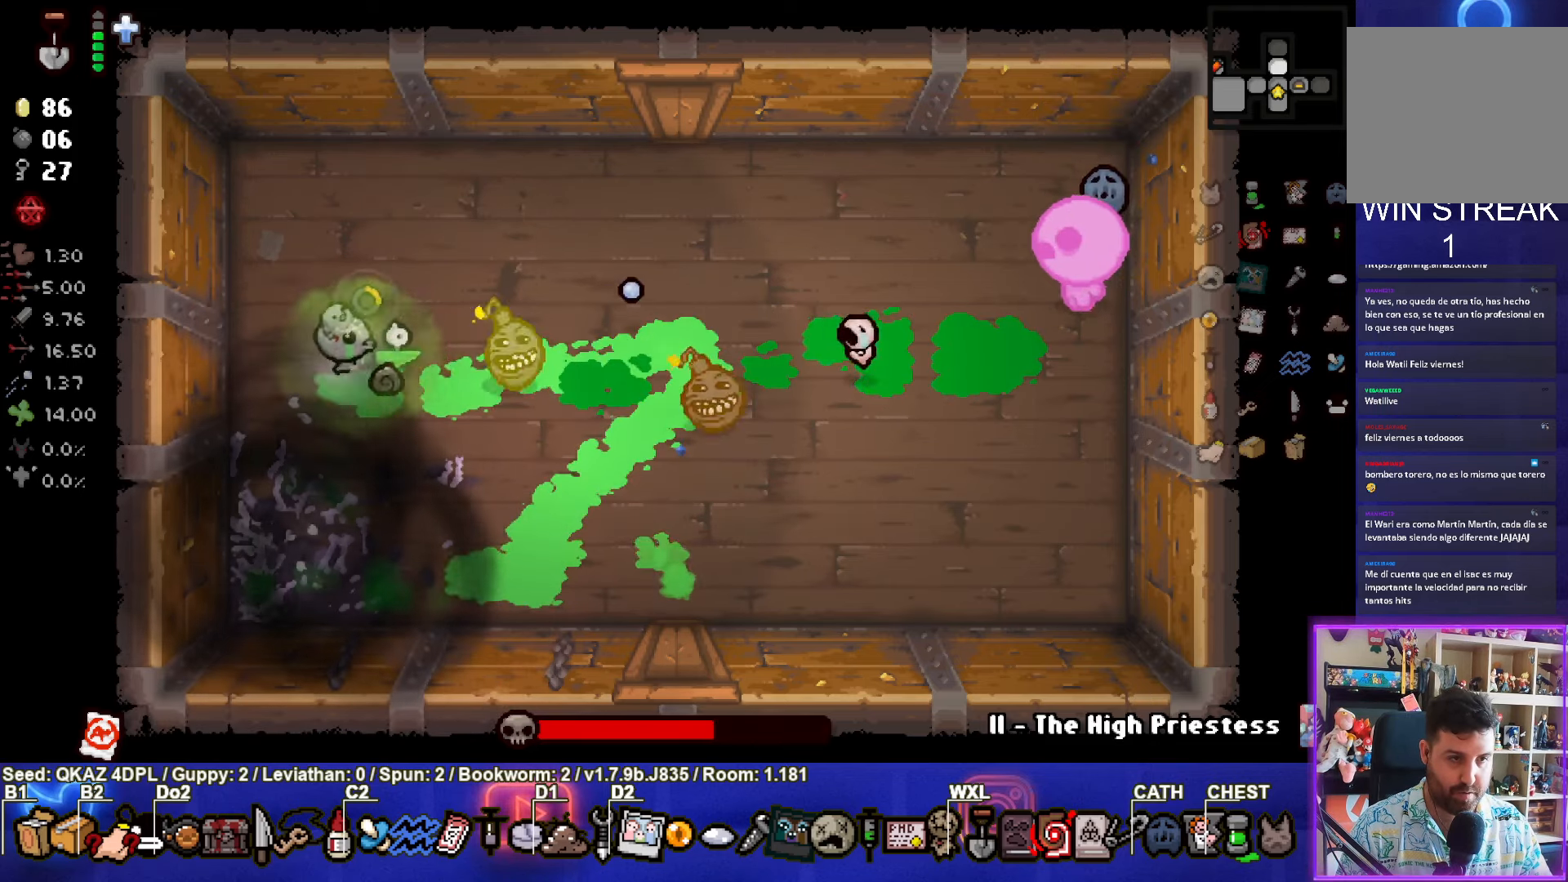
{"buttons": [], "left_stick": "up", "events": [[150, "CIRCLE", "up"], [267, "left_stick", "up-left"], [400, "left_stick", "up"]]}
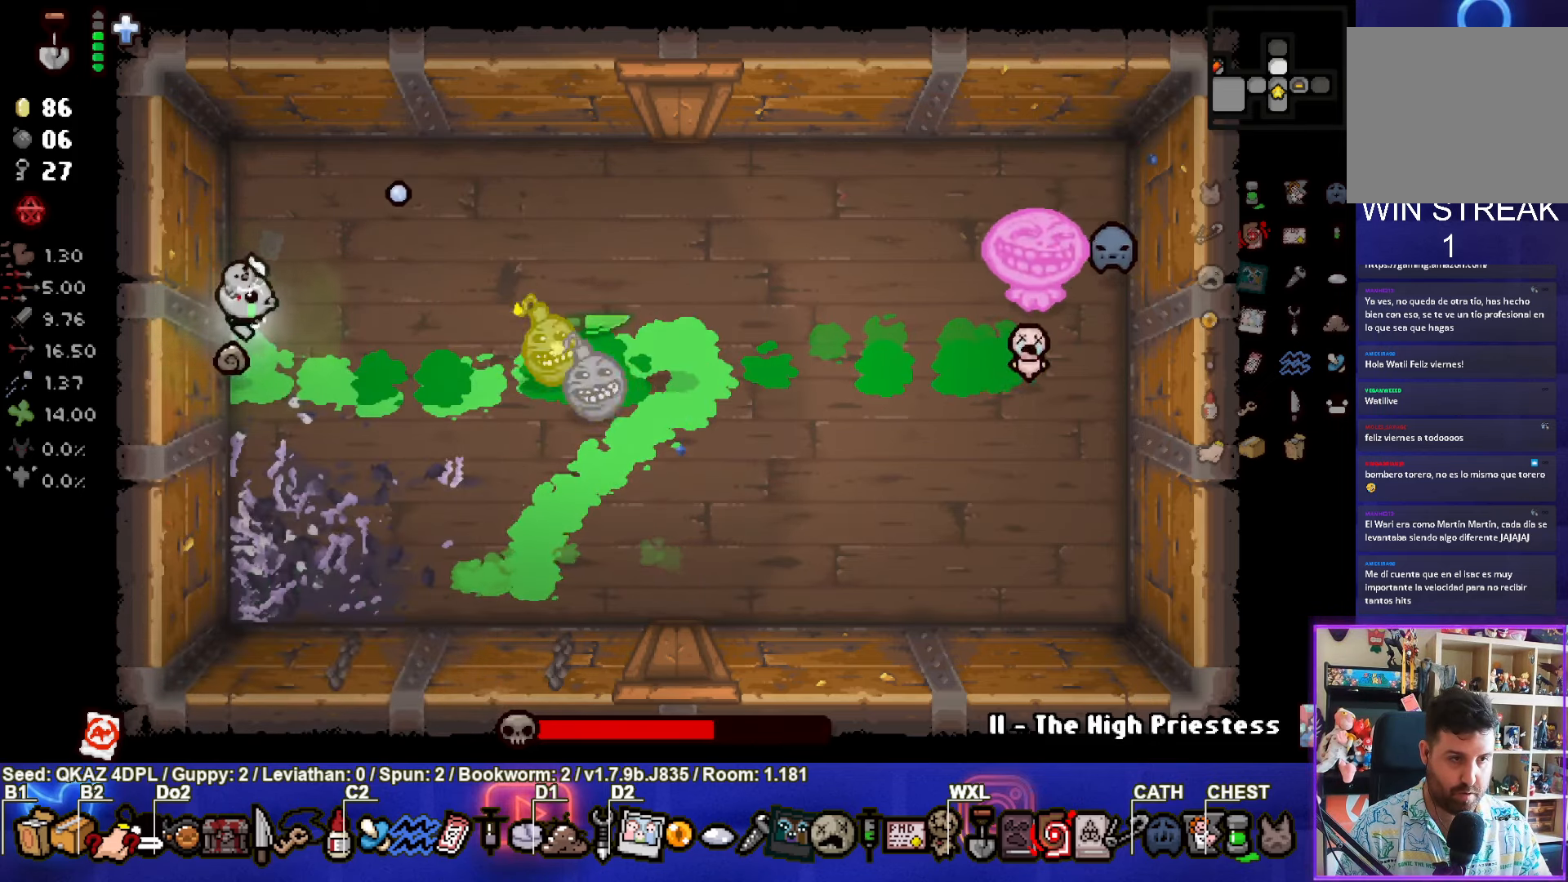
{"buttons": [], "left_stick": "down-right", "events": [[500, "left_stick", "down-right"]]}
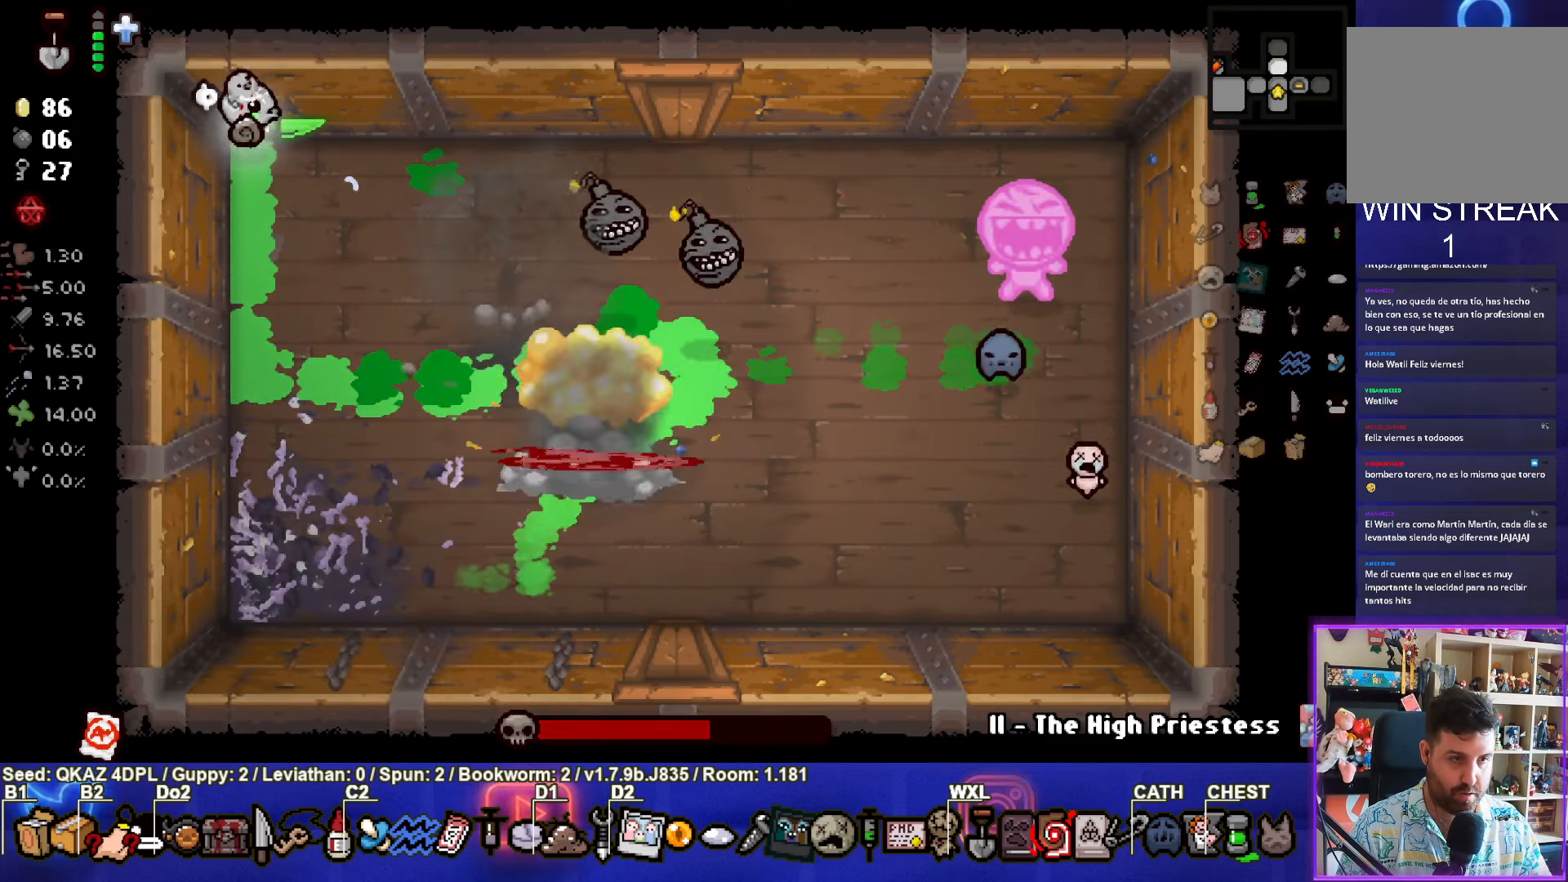
{"buttons": [], "left_stick": "down-right", "events": [[67, "CIRCLE", "down"], [467, "CIRCLE", "up"]]}
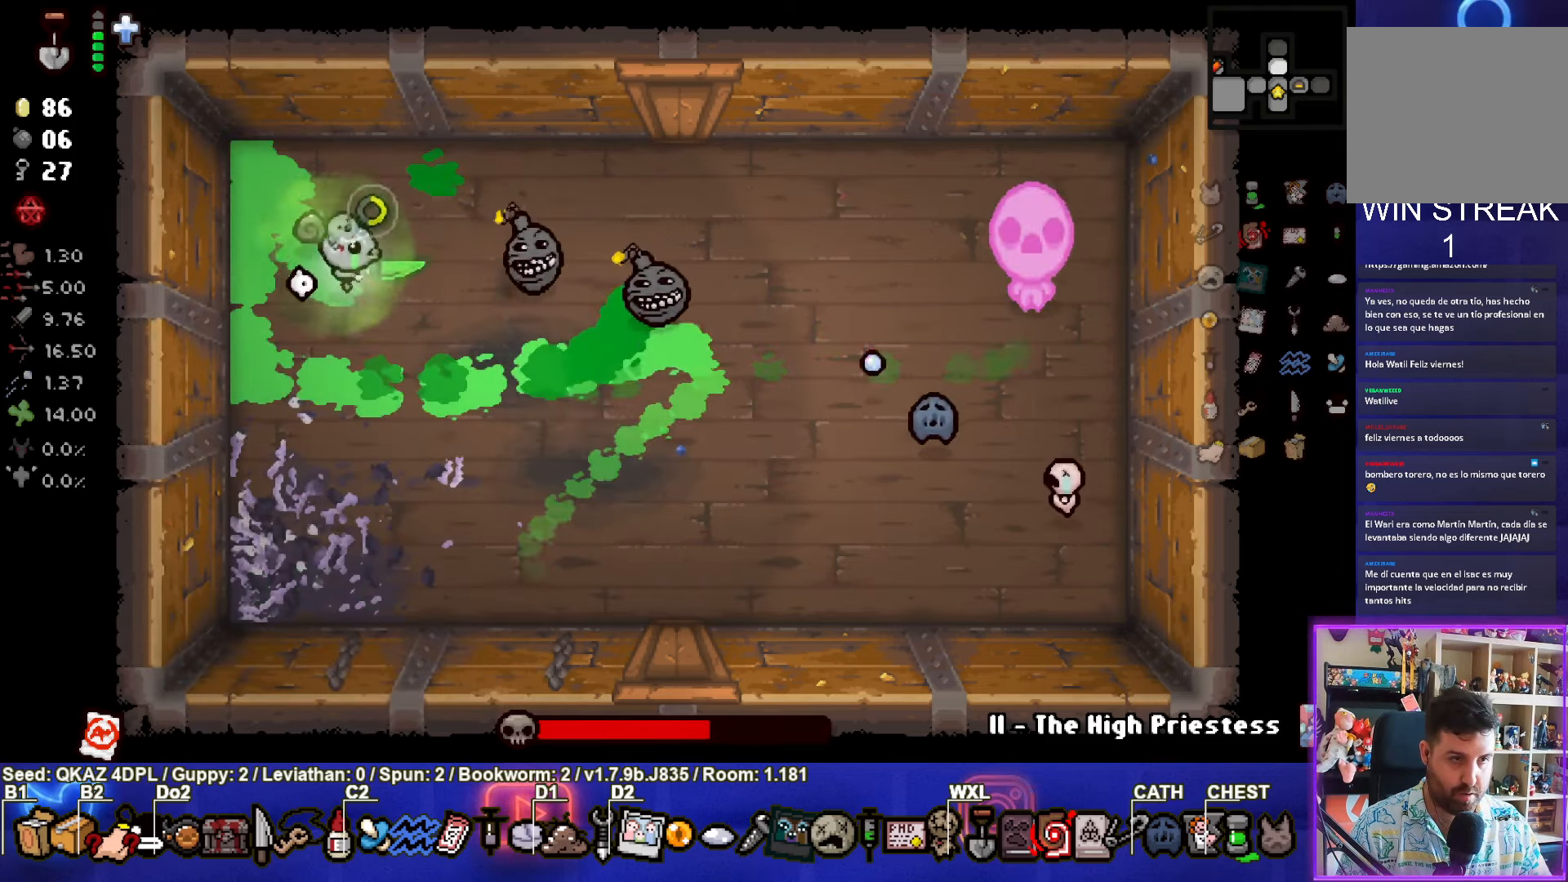
{"buttons": [], "left_stick": "down-left", "events": [[17, "left_stick", "down-left"], [117, "left_stick", "left"], [333, "left_stick", "down-left"]]}
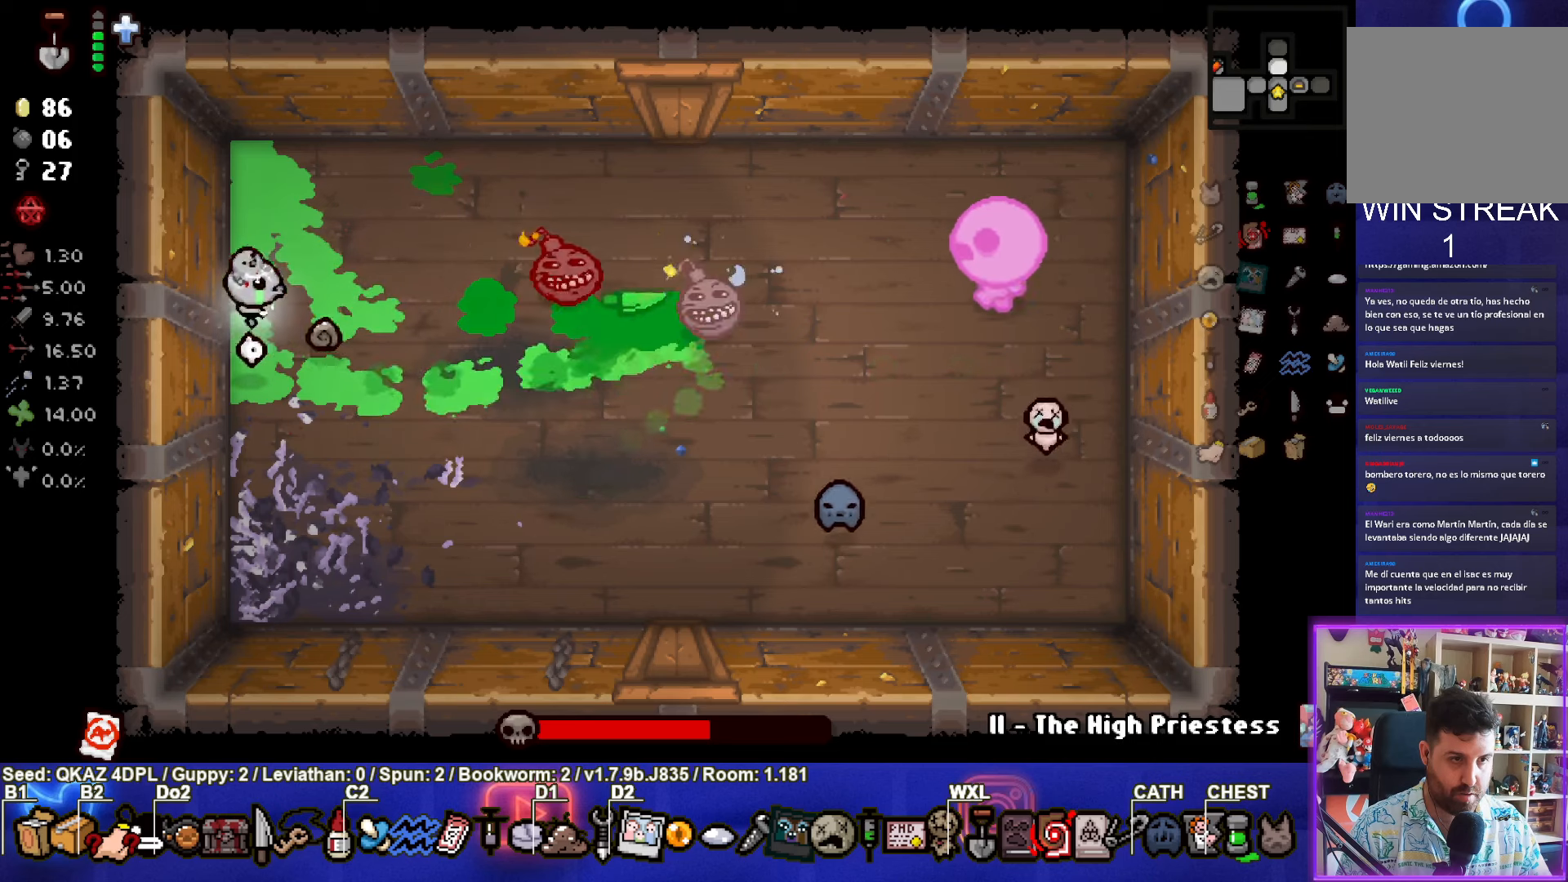
{"buttons": [], "left_stick": "down-right", "events": [[83, "left_stick", "down-right"]]}
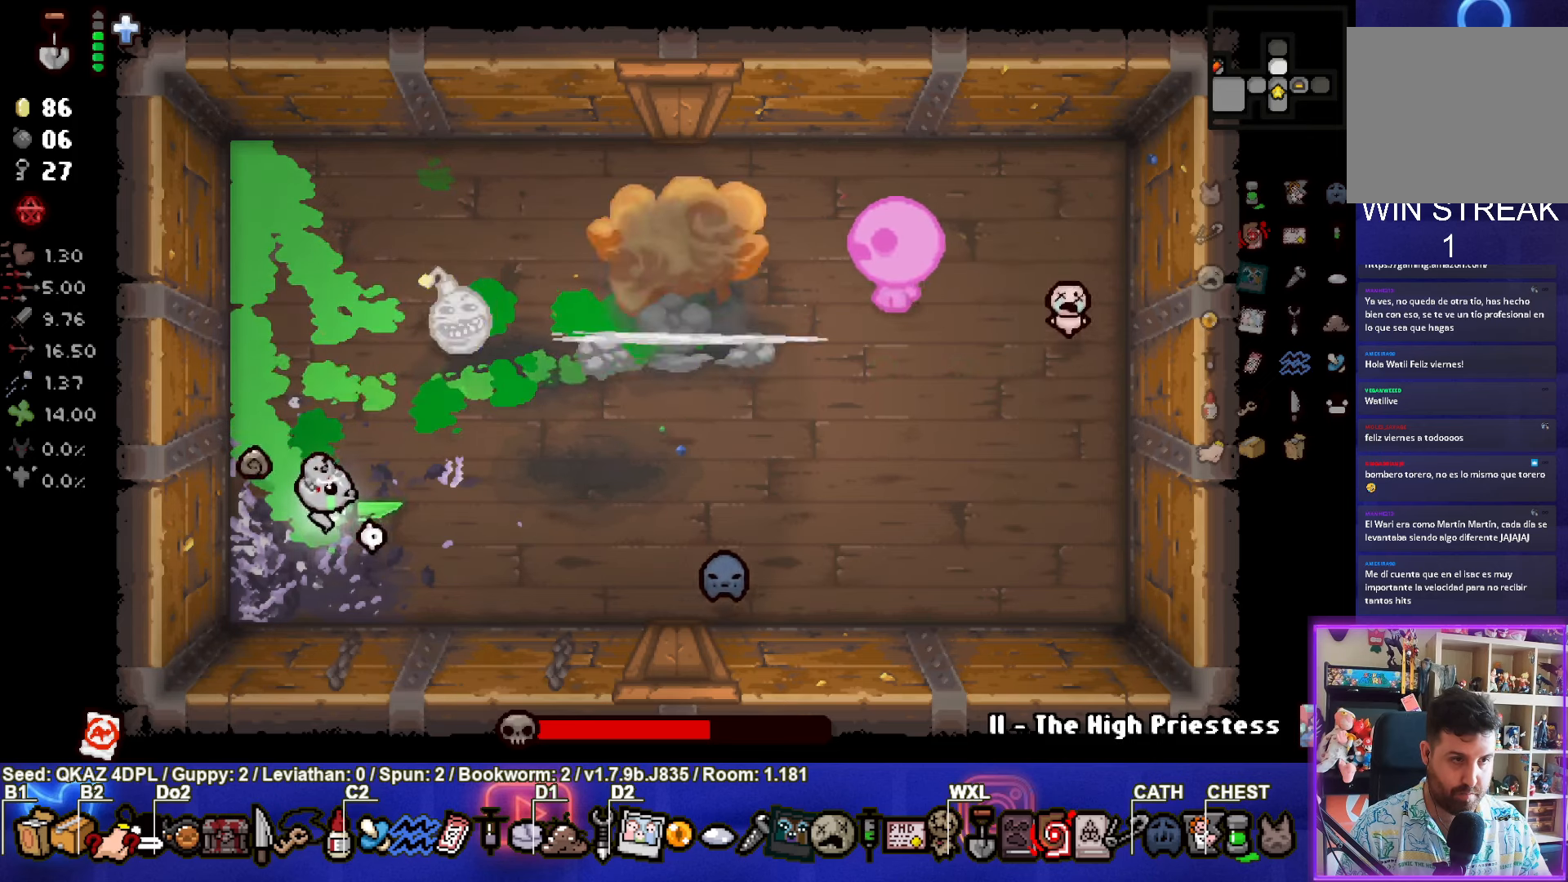
{"buttons": [], "left_stick": "up-left", "events": [[166, "left_stick", "right"], [333, "left_stick", "up-left"]]}
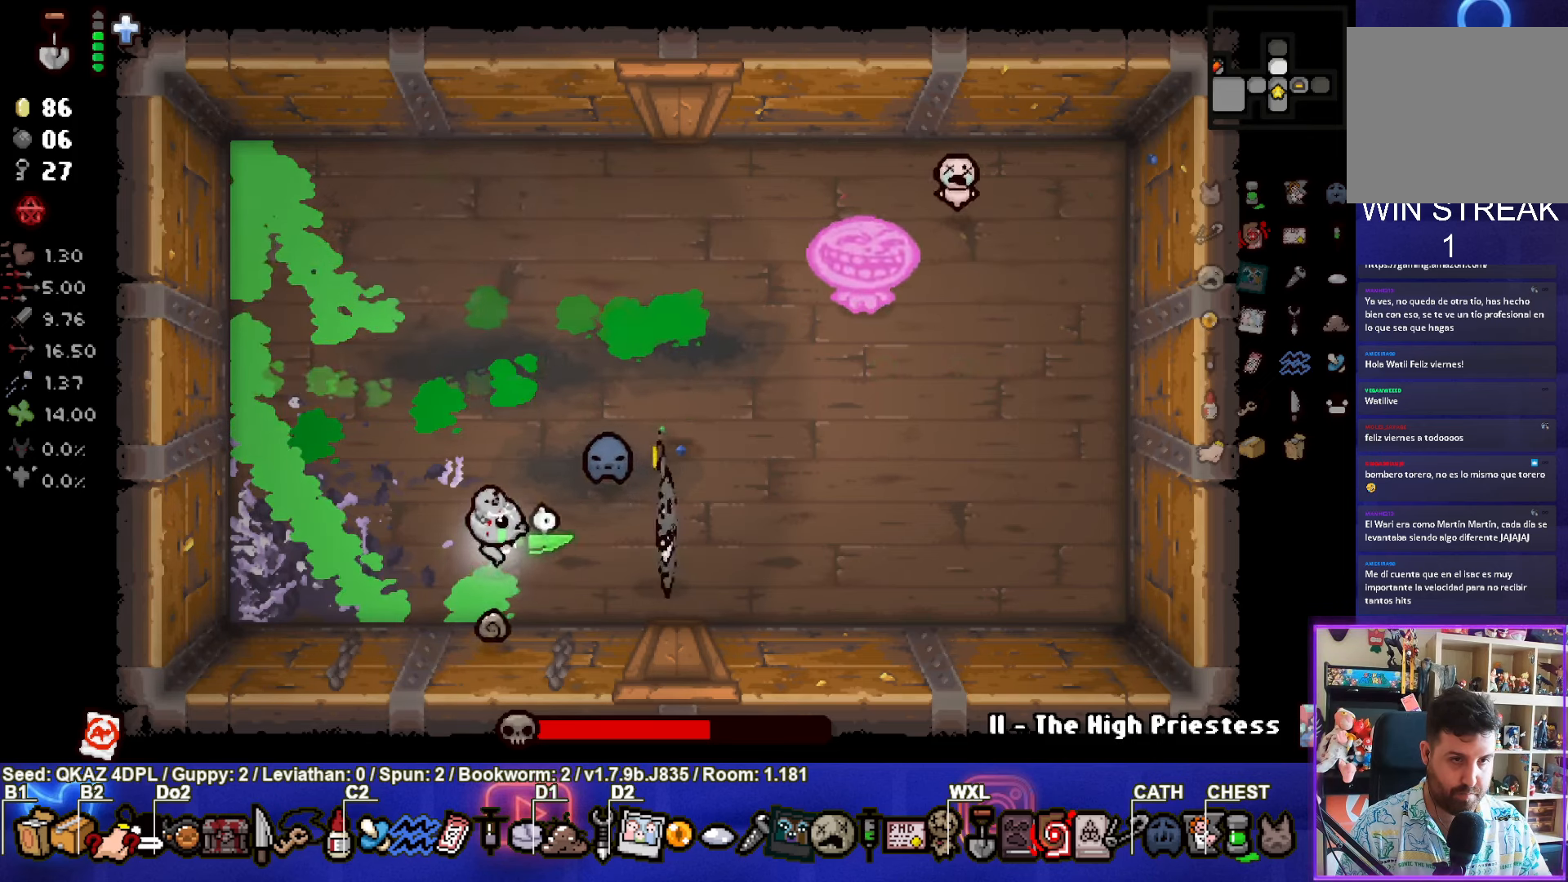
{"buttons": ["CIRCLE"], "left_stick": "down-left", "events": [[33, "CIRCLE", "down"], [350, "left_stick", "up-right"], [450, "left_stick", "down-right"], [500, "left_stick", "down-left"]]}
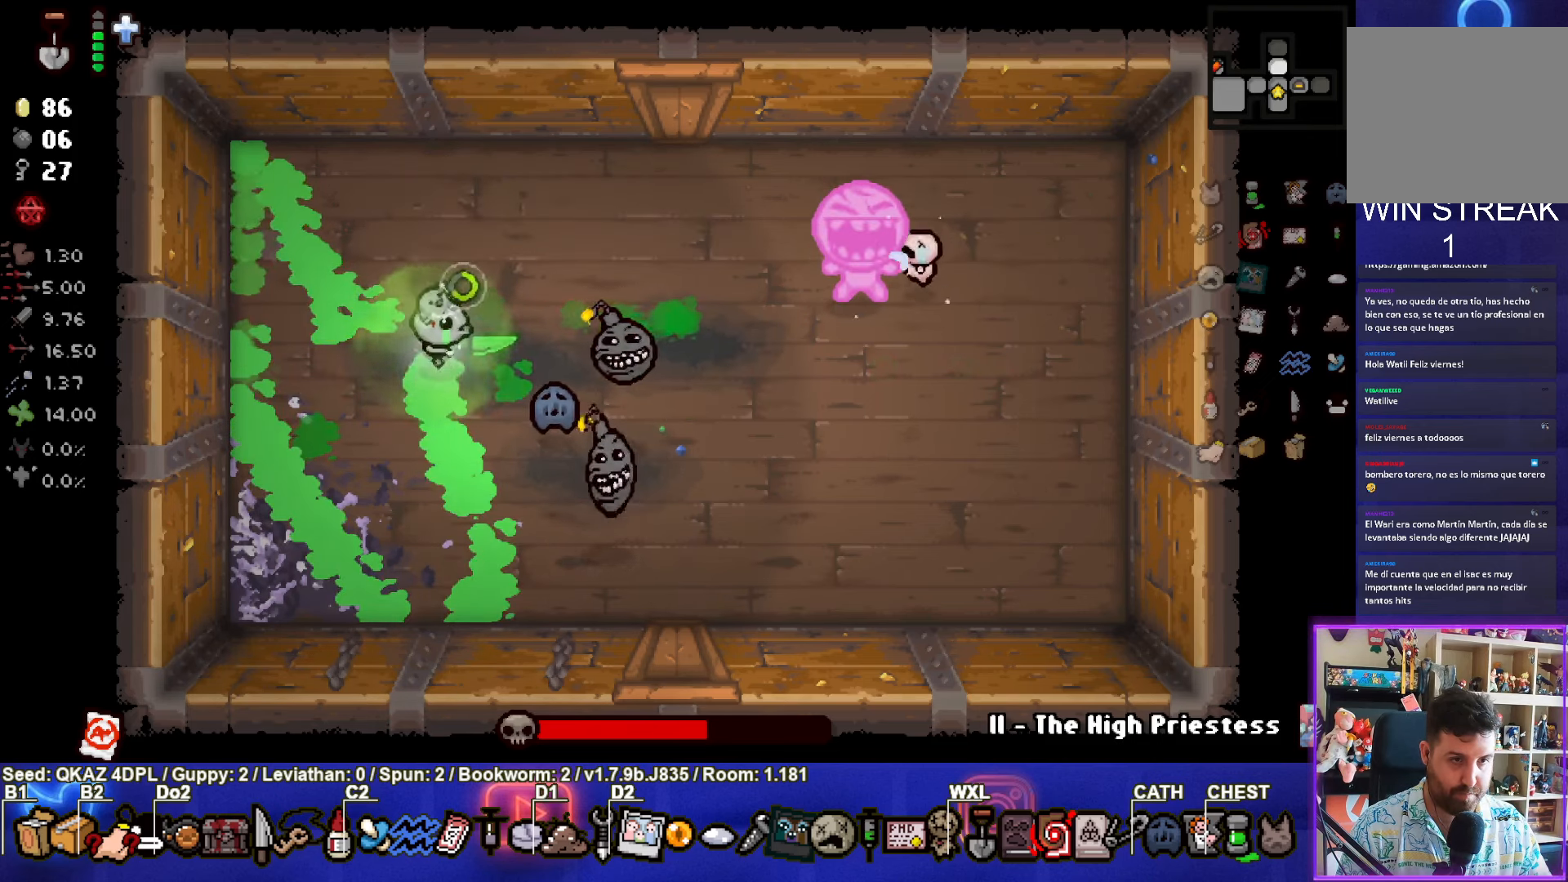
{"buttons": ["CROSS"], "left_stick": "up-right", "events": [[166, "left_stick", "up-left"], [233, "left_stick", "up-right"], [383, "CROSS", "down"], [466, "CIRCLE", "up"]]}
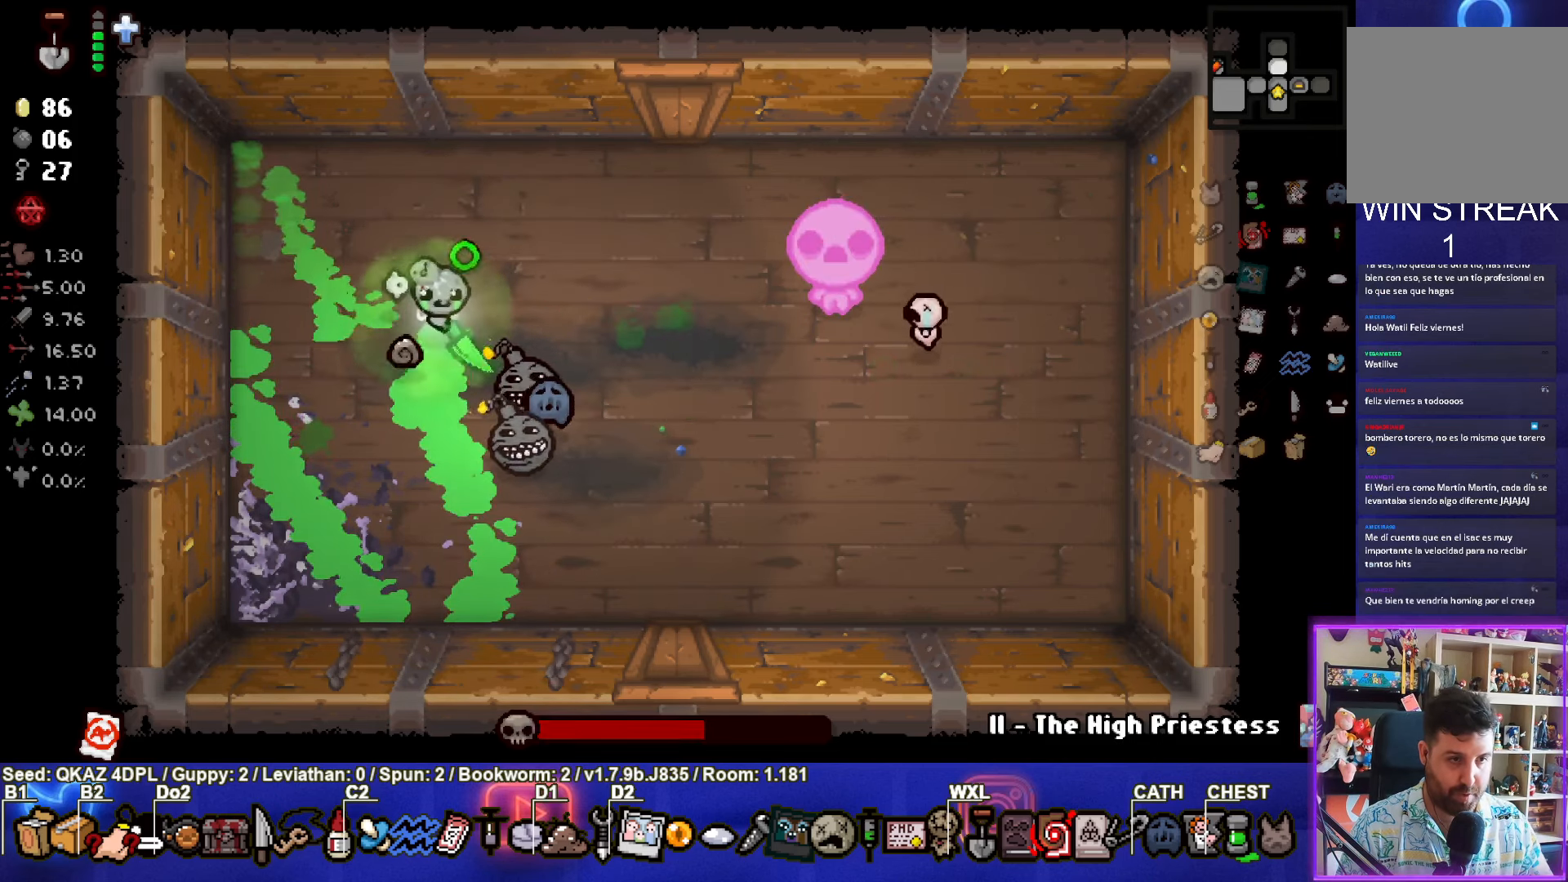
{"buttons": ["CROSS"], "left_stick": "up-right", "events": []}
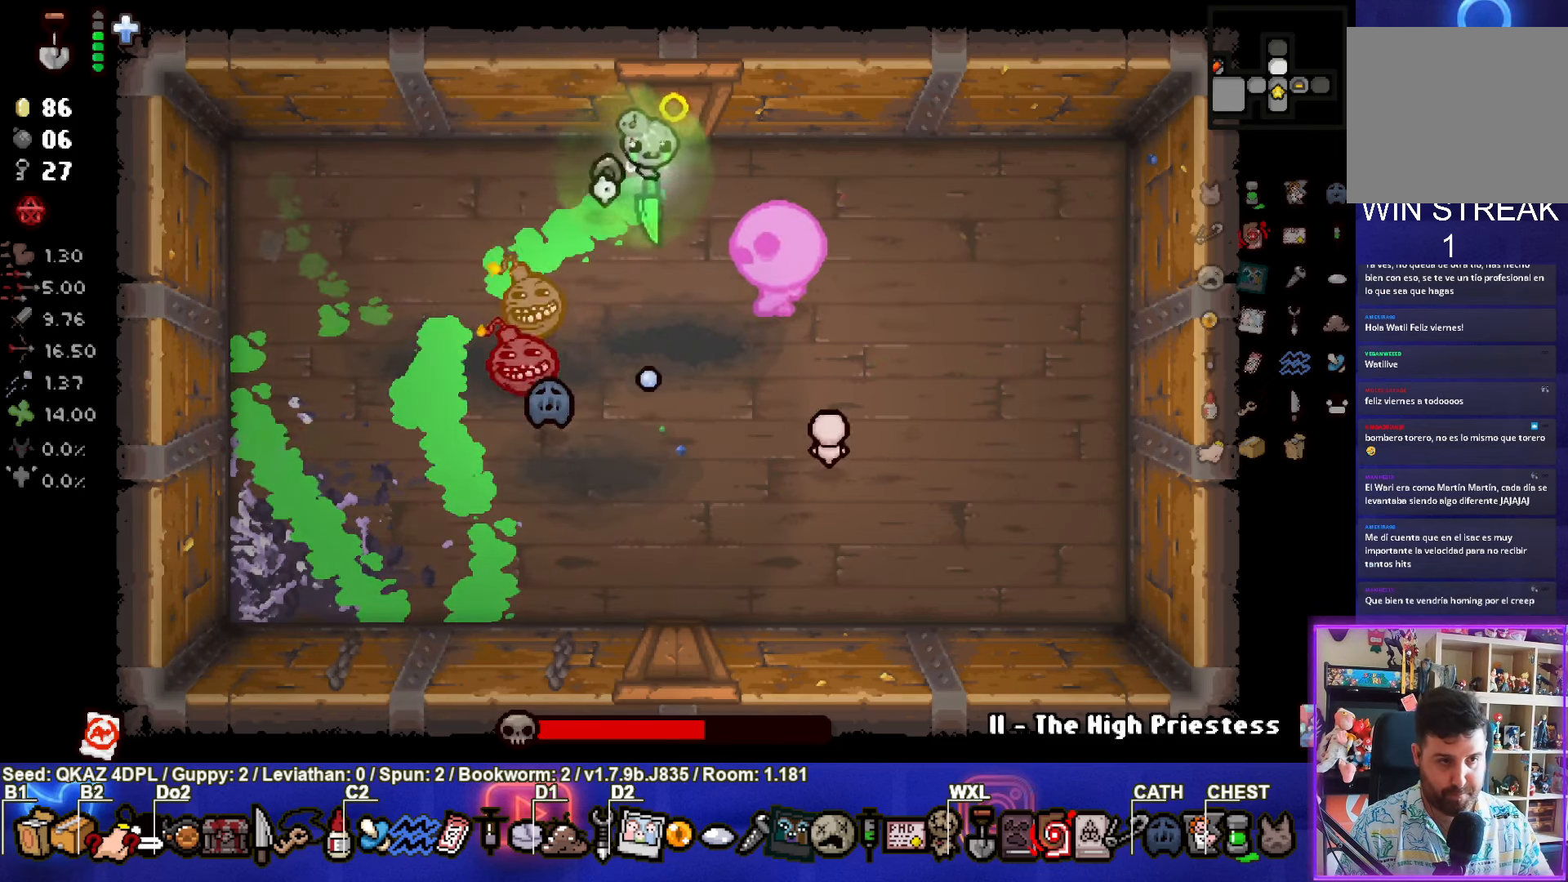
{"buttons": ["SQUARE"], "left_stick": "down-right", "events": [[166, "SQUARE", "down"], [166, "left_stick", "right"], [233, "CROSS", "up"], [300, "left_stick", "down-right"]]}
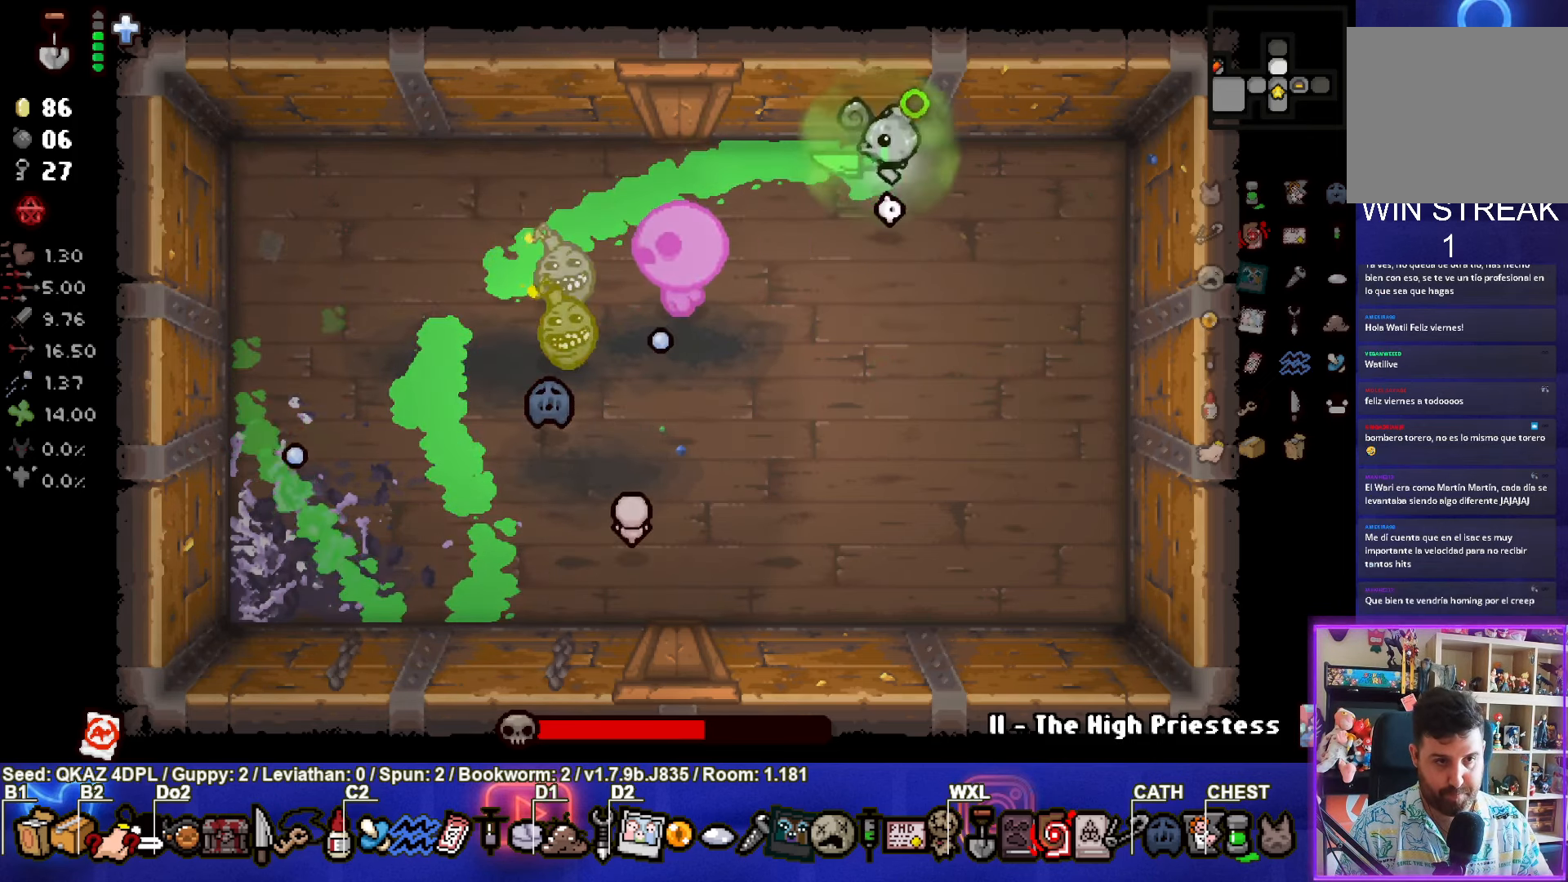
{"buttons": [], "left_stick": "left", "events": [[133, "SQUARE", "up"], [200, "left_stick", "right"], [500, "left_stick", "left"]]}
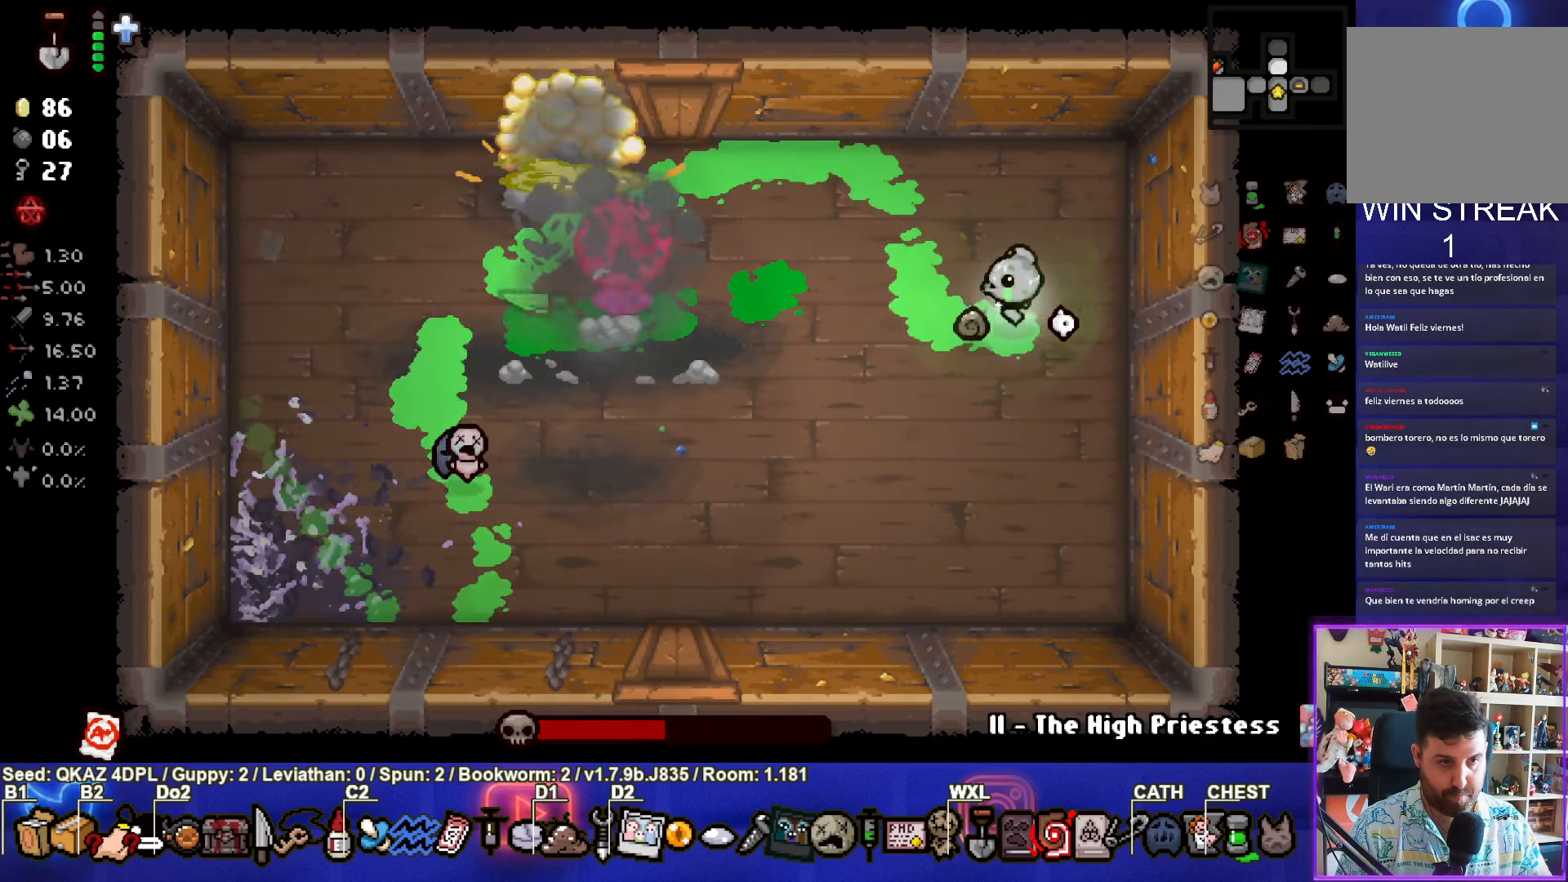
{"buttons": [], "left_stick": "down-left", "events": [[116, "left_stick", "up"], [283, "left_stick", "down-left"]]}
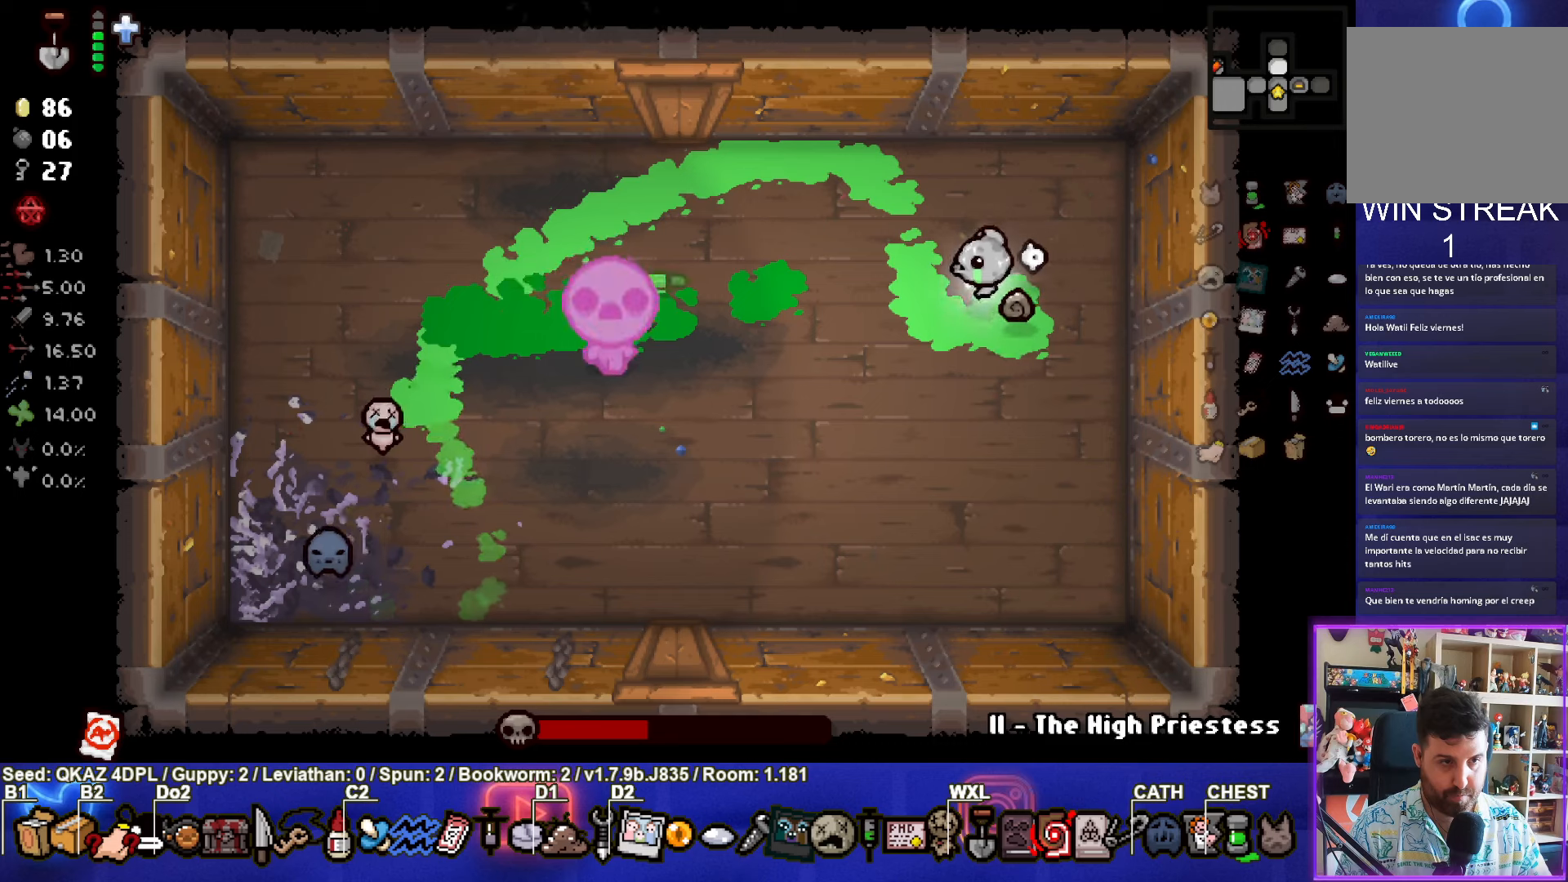
{"buttons": [], "left_stick": "down-right", "events": [[50, "SQUARE", "down"], [417, "SQUARE", "up"], [483, "left_stick", "down-right"]]}
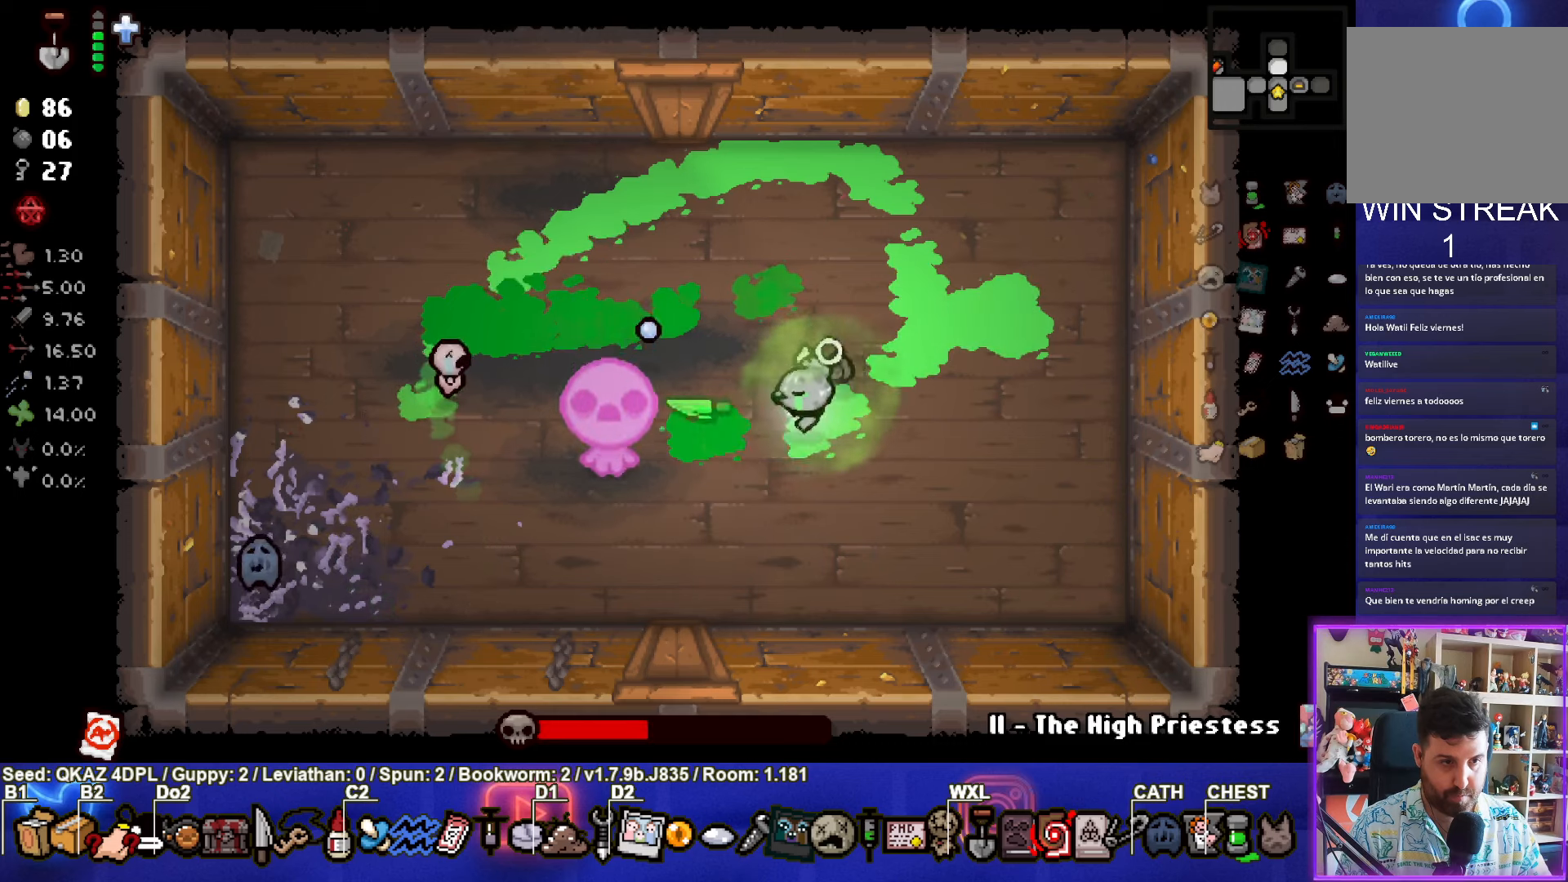
{"buttons": [], "left_stick": "center", "events": [[367, "left_stick", "center"]]}
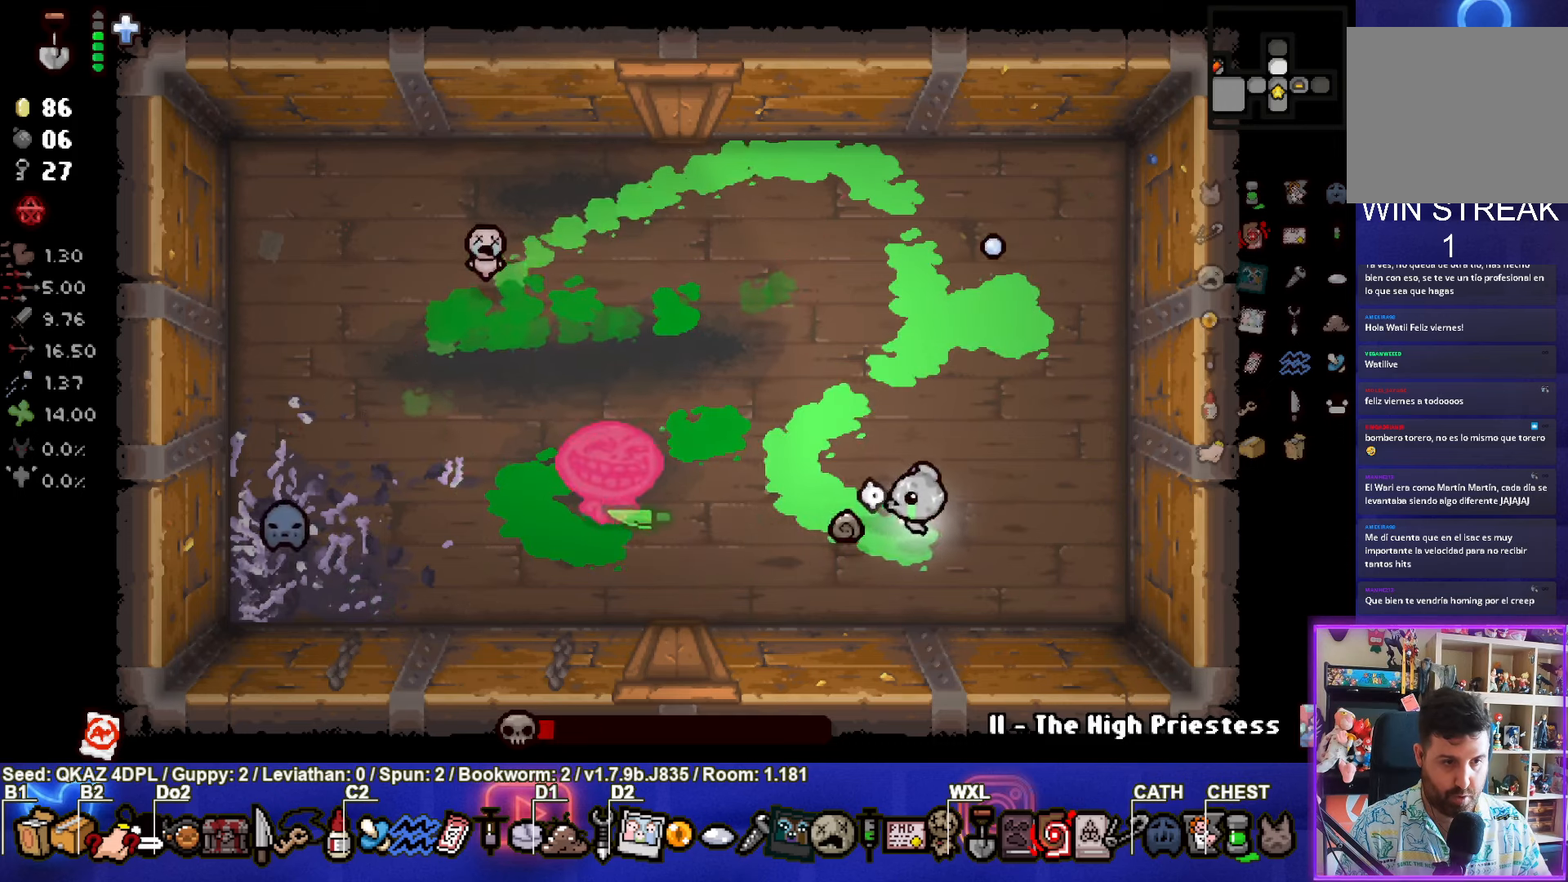
{"buttons": [], "left_stick": "left", "events": [[50, "left_stick", "left"], [100, "SQUARE", "down"], [383, "SQUARE", "up"]]}
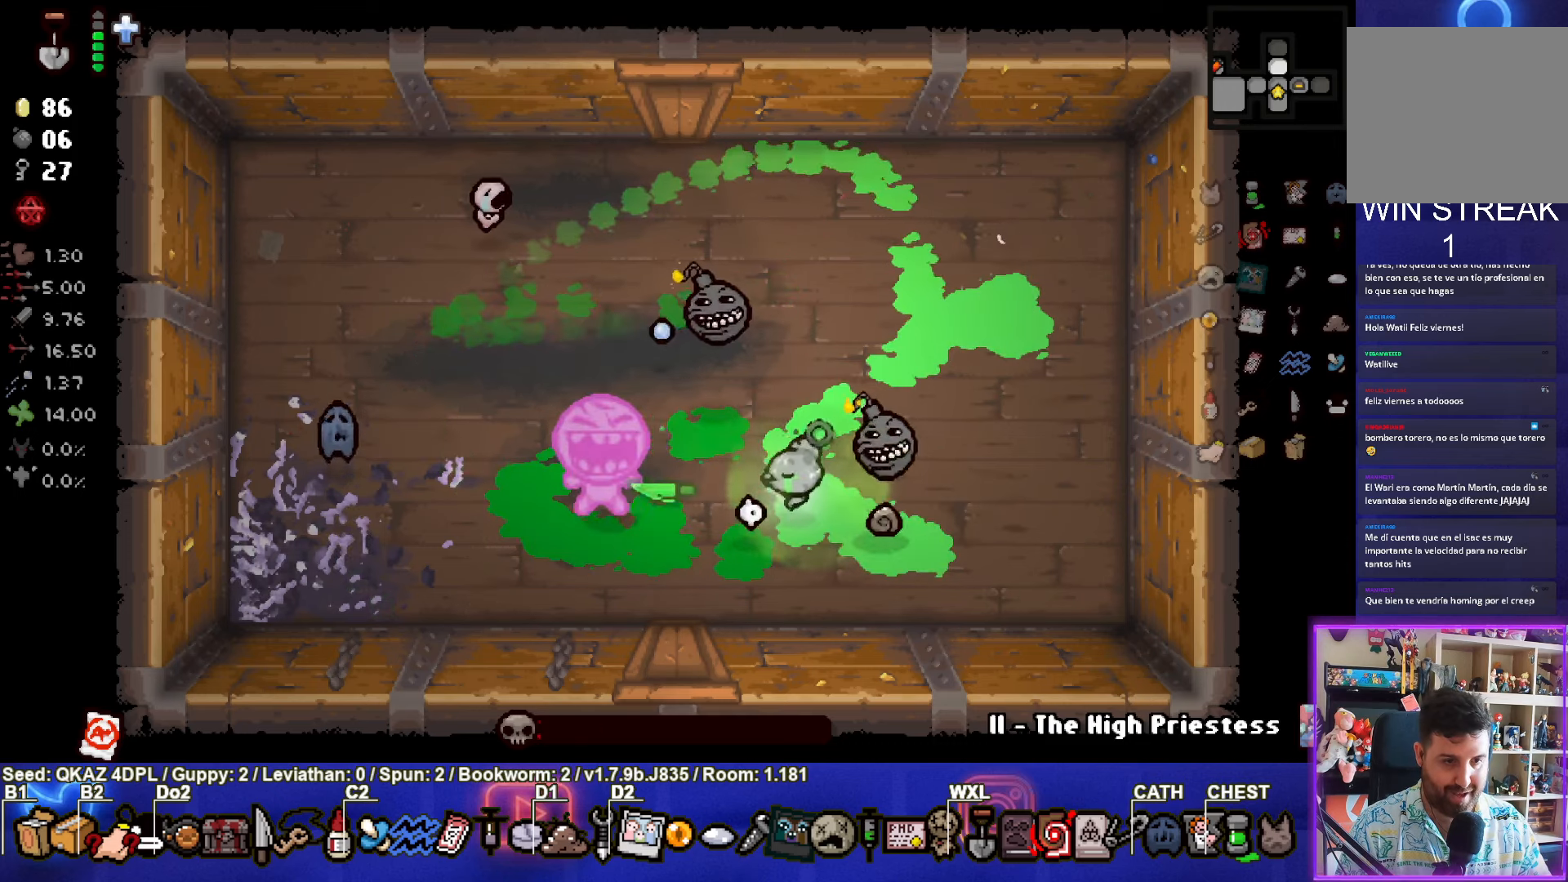
{"buttons": [], "left_stick": "up", "events": [[33, "left_stick", "up-right"], [333, "left_stick", "up"]]}
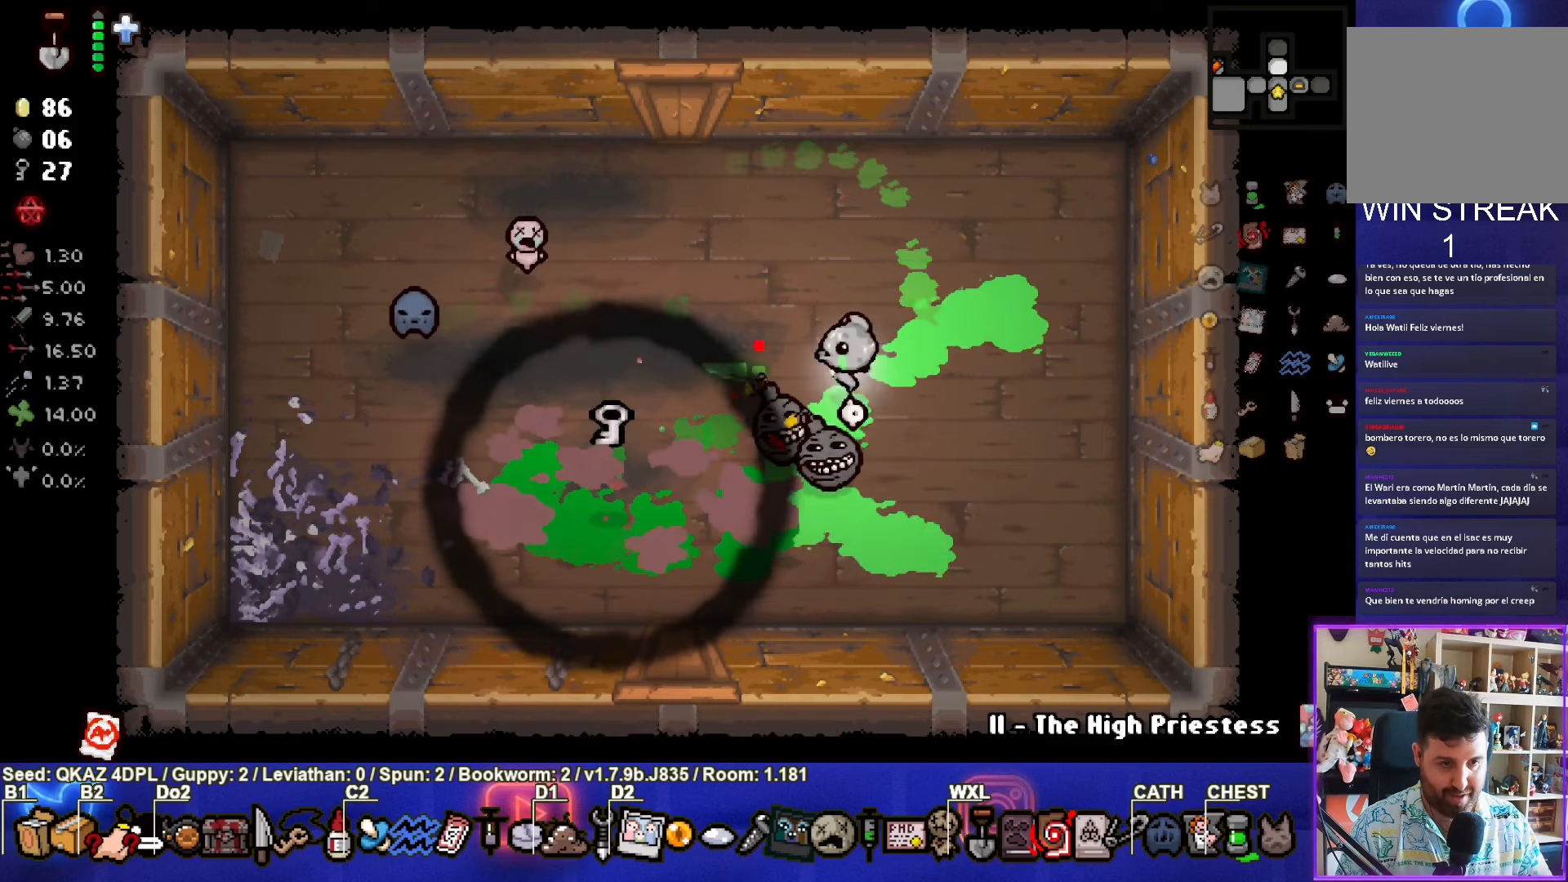
{"buttons": [], "left_stick": "left", "events": [[50, "left_stick", "up-left"], [183, "CROSS", "down"], [467, "CROSS", "up"], [483, "left_stick", "left"]]}
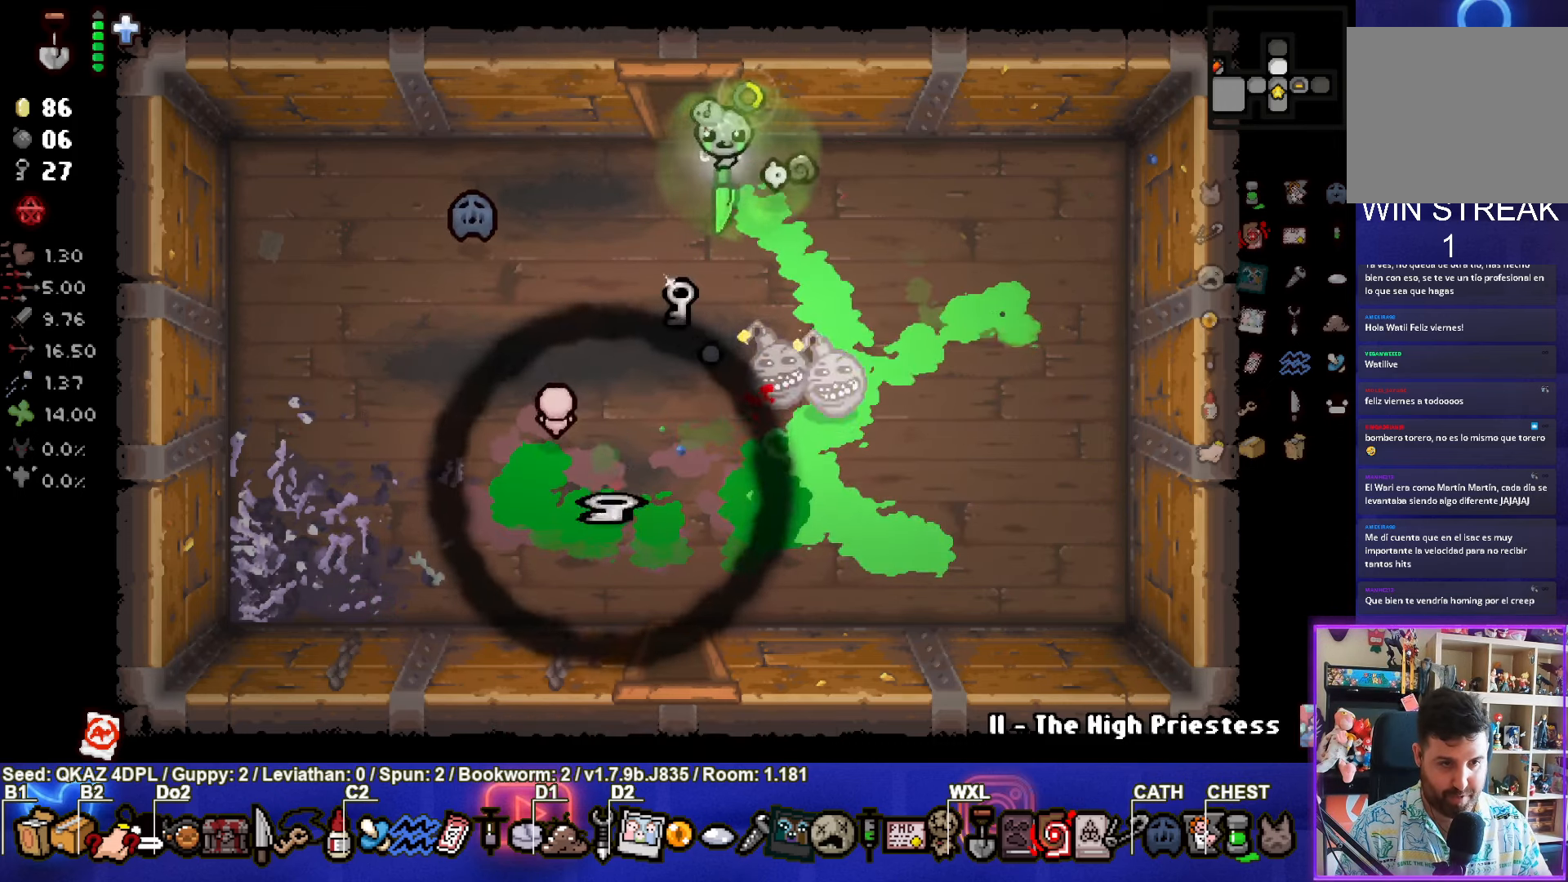
{"buttons": [], "left_stick": "left", "events": []}